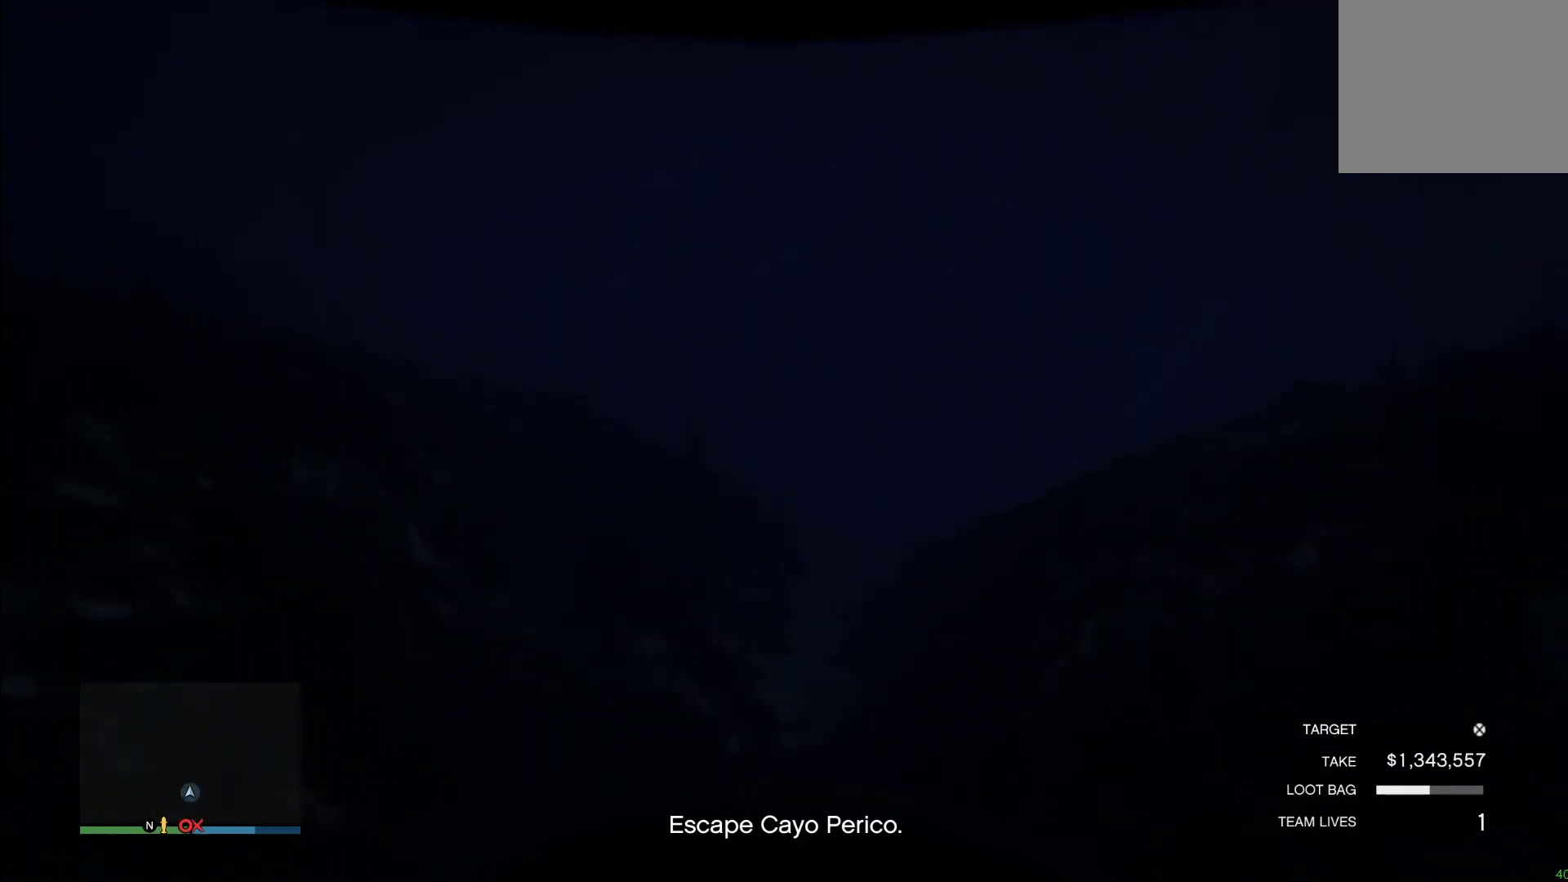
Gameplay with a controller (PlayStation layout); each line is a JSON object with the inputs held at the frame after it. "events" lists button and stick changes between this image and that frame as [ms after this image, input, new state], when the widget could be followed in between. Not read: R1.
{"buttons": [], "left_stick": "center", "right_stick": "center", "events": [[100, "CROSS", "down"], [200, "CROSS", "up"], [340, "CROSS", "down"], [460, "CROSS", "up"]]}
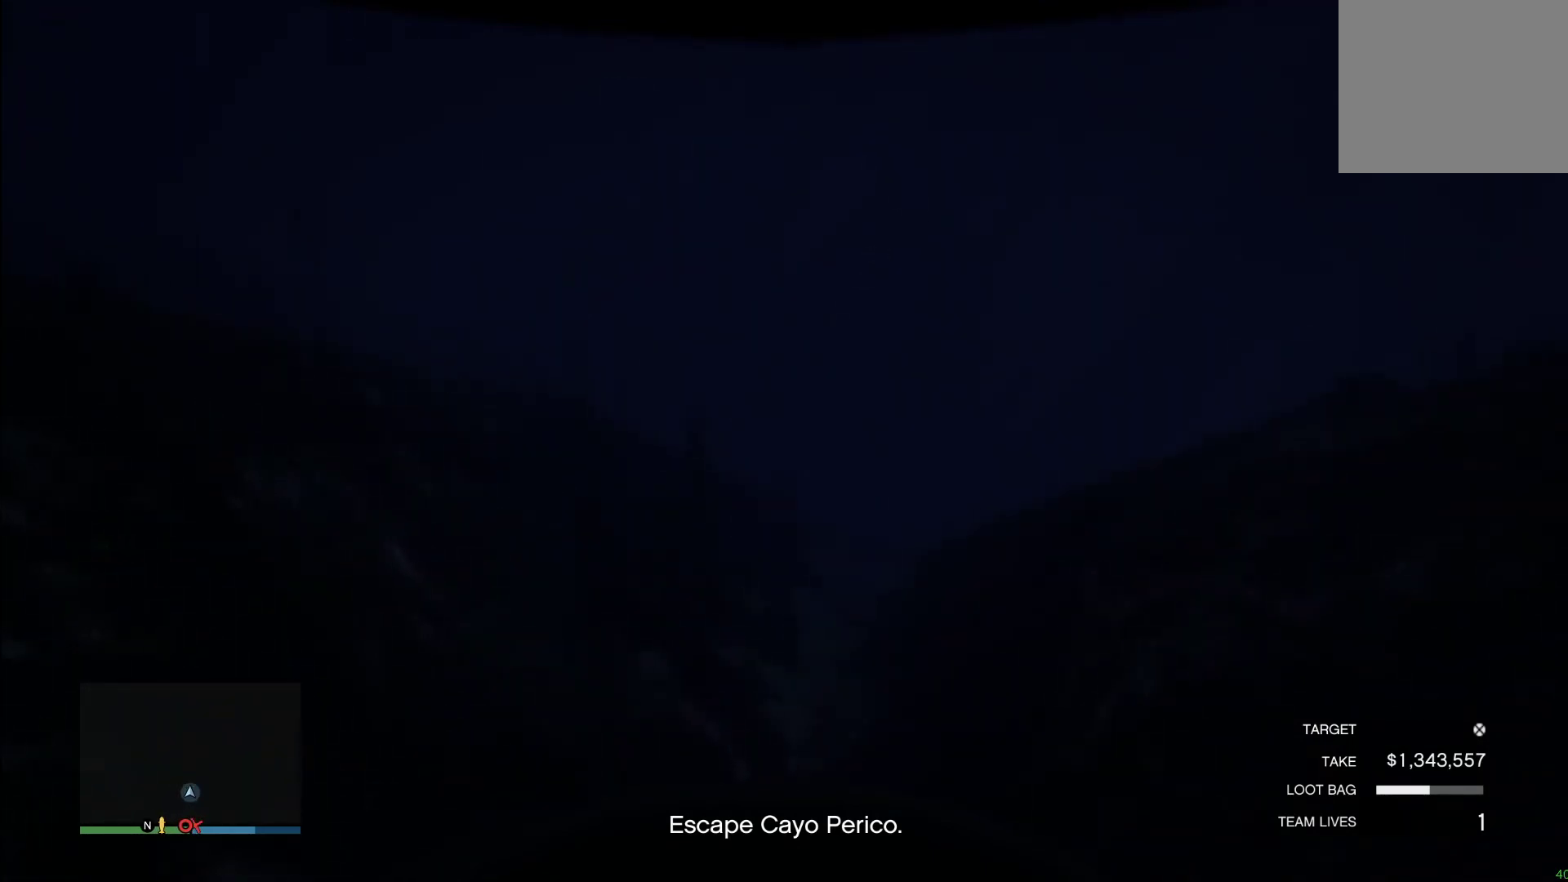
{"buttons": [], "left_stick": "center", "right_stick": "center", "events": [[80, "CROSS", "down"], [240, "CROSS", "up"], [300, "CROSS", "down"], [480, "CROSS", "up"]]}
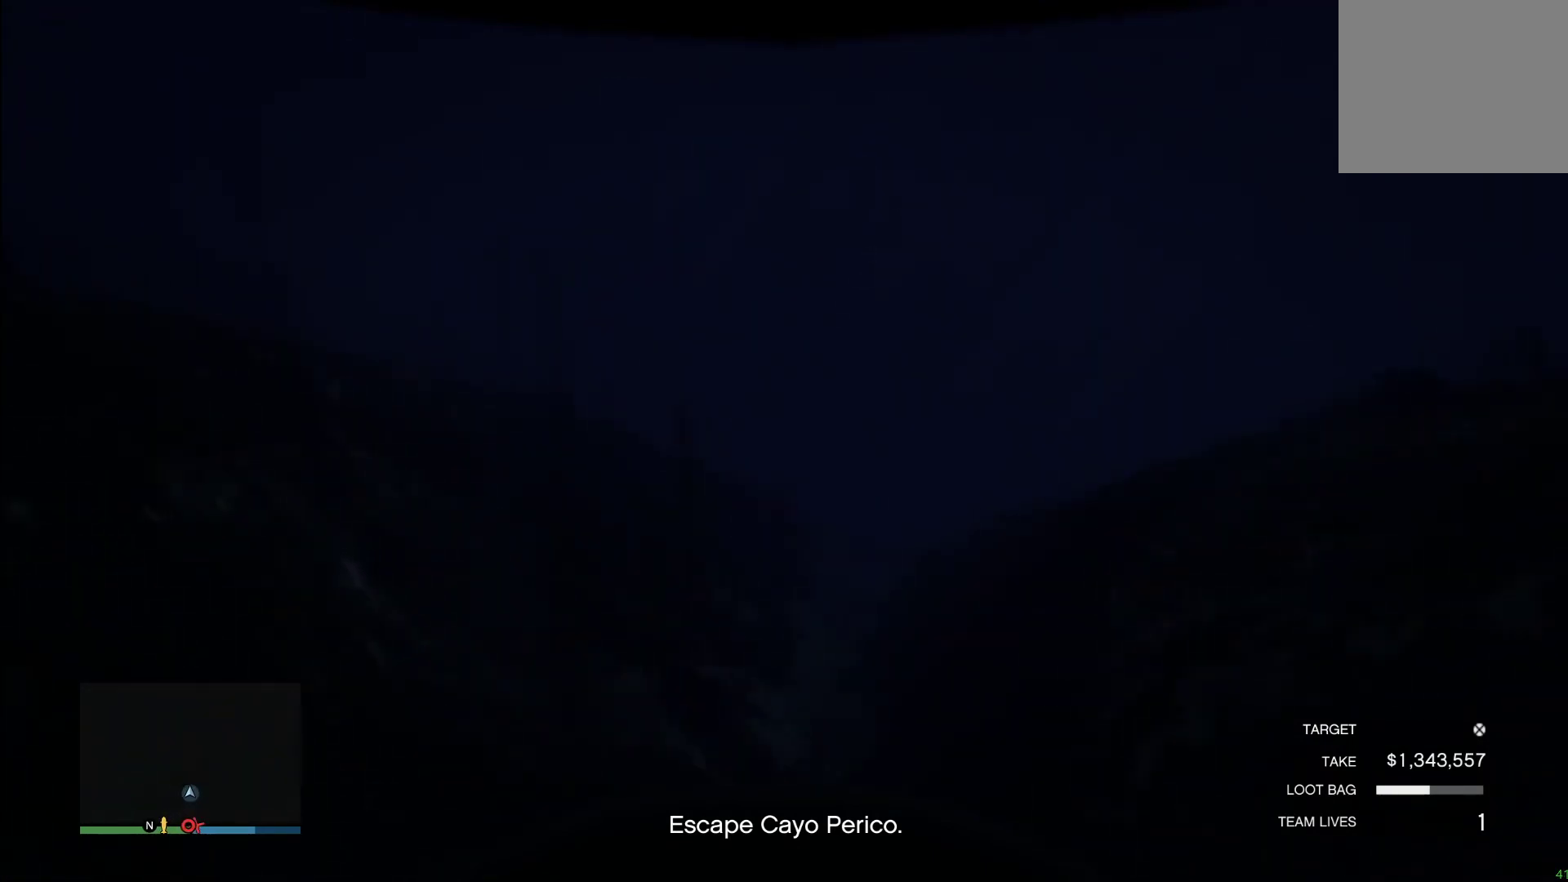
{"buttons": [], "left_stick": "center", "right_stick": "center", "events": [[60, "CROSS", "down"], [240, "CROSS", "up"], [340, "CROSS", "down"], [480, "CROSS", "up"]]}
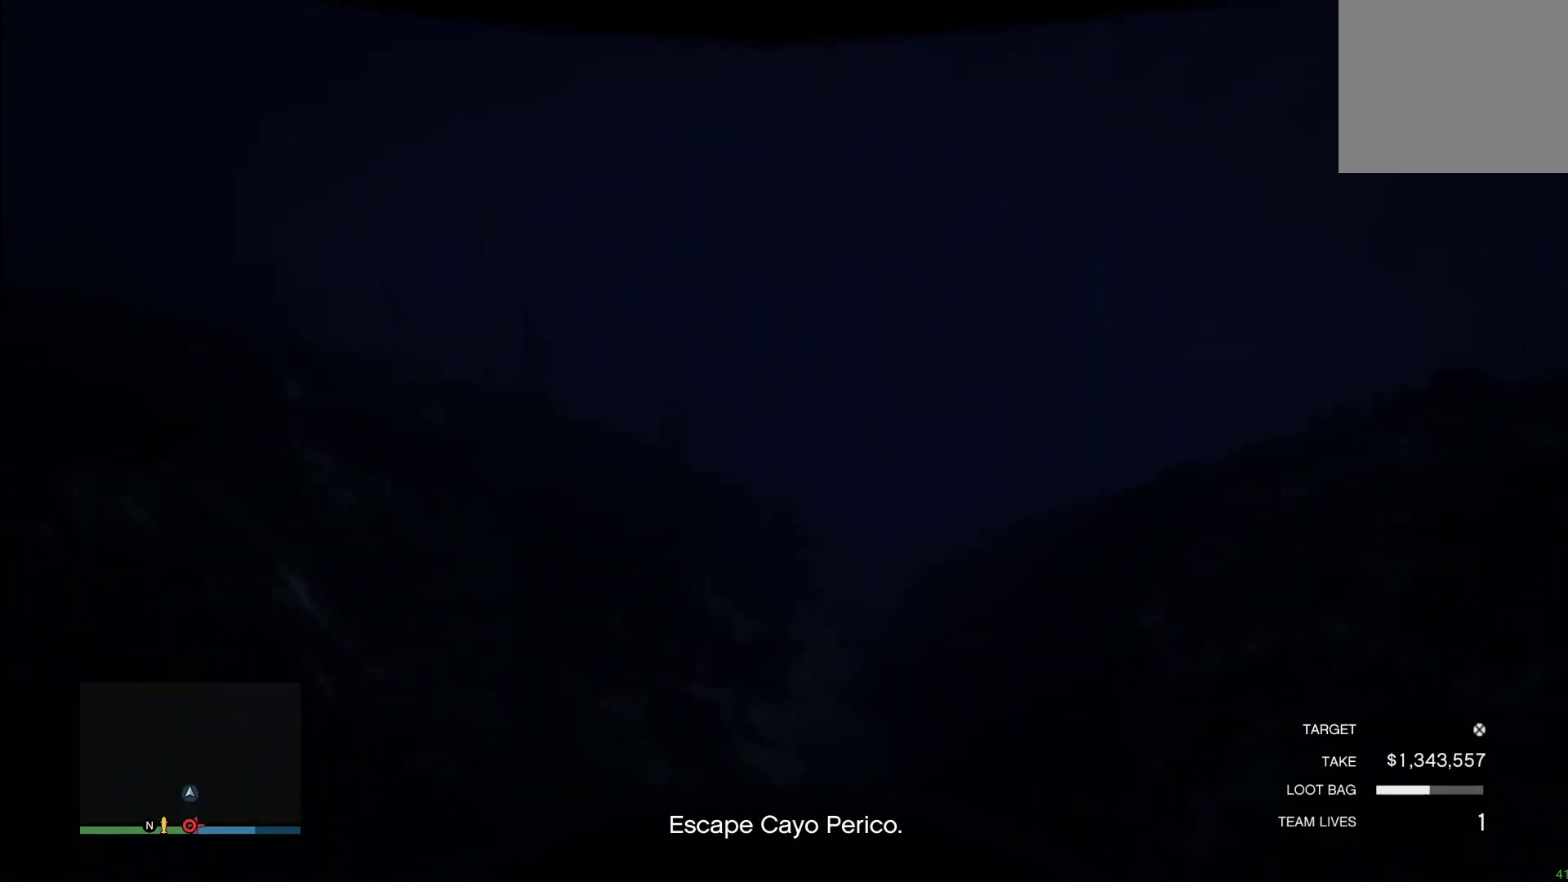
{"buttons": [], "left_stick": "center", "right_stick": "center", "events": [[80, "CROSS", "down"], [200, "CROSS", "up"], [340, "CROSS", "down"], [460, "CROSS", "up"]]}
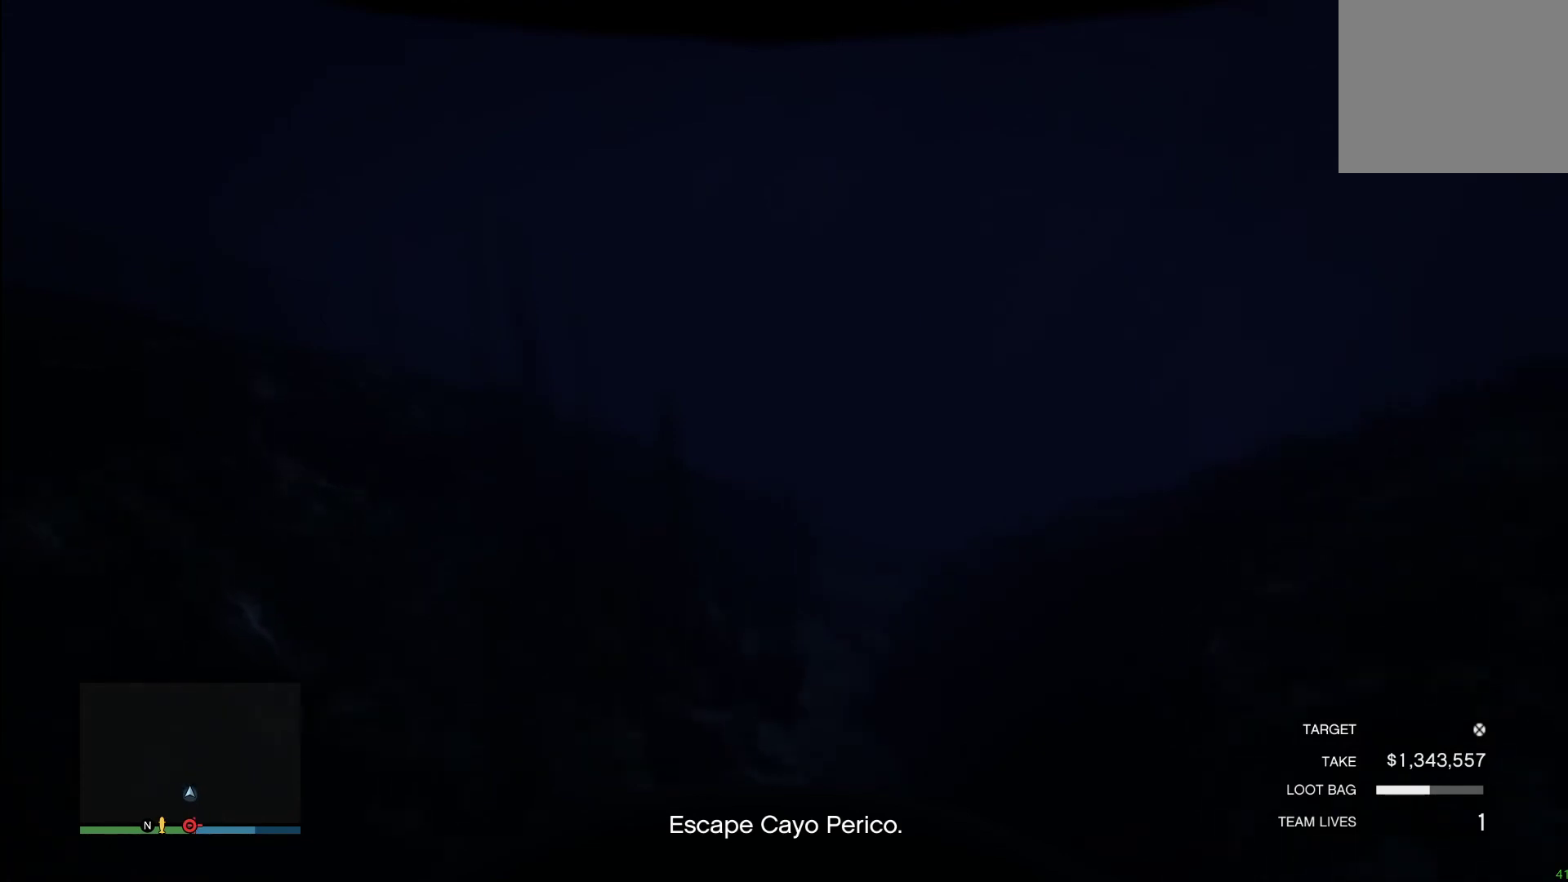
{"buttons": [], "left_stick": "center", "right_stick": "center", "events": [[80, "CROSS", "down"], [200, "CROSS", "up"], [320, "CROSS", "down"], [460, "CROSS", "up"]]}
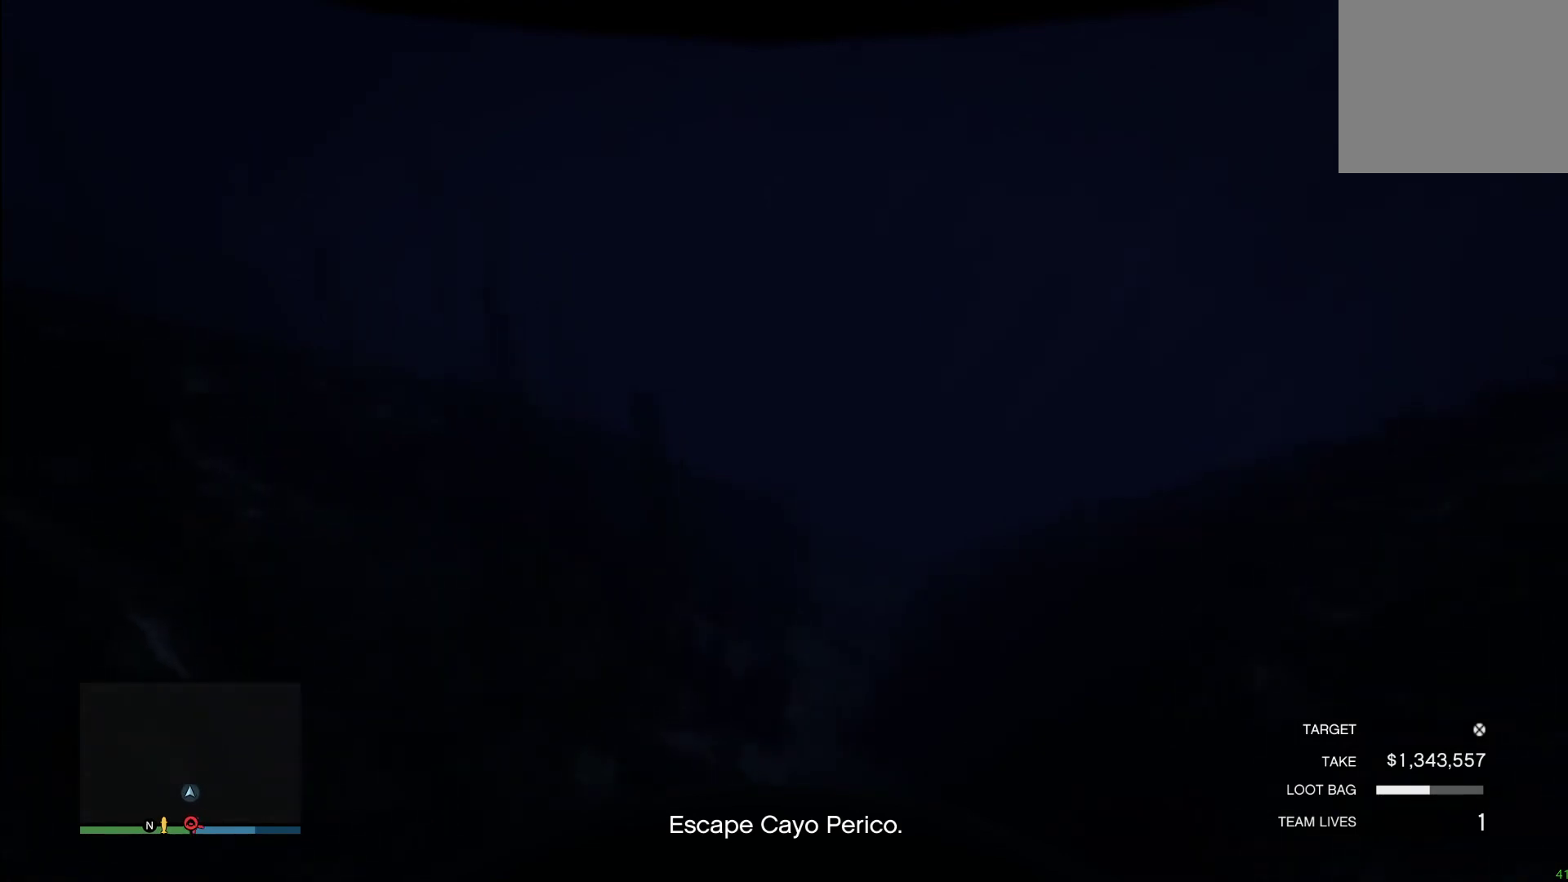
{"buttons": [], "left_stick": "center", "right_stick": "center", "events": [[80, "CROSS", "down"], [200, "CROSS", "up"], [300, "CROSS", "down"], [420, "CROSS", "up"]]}
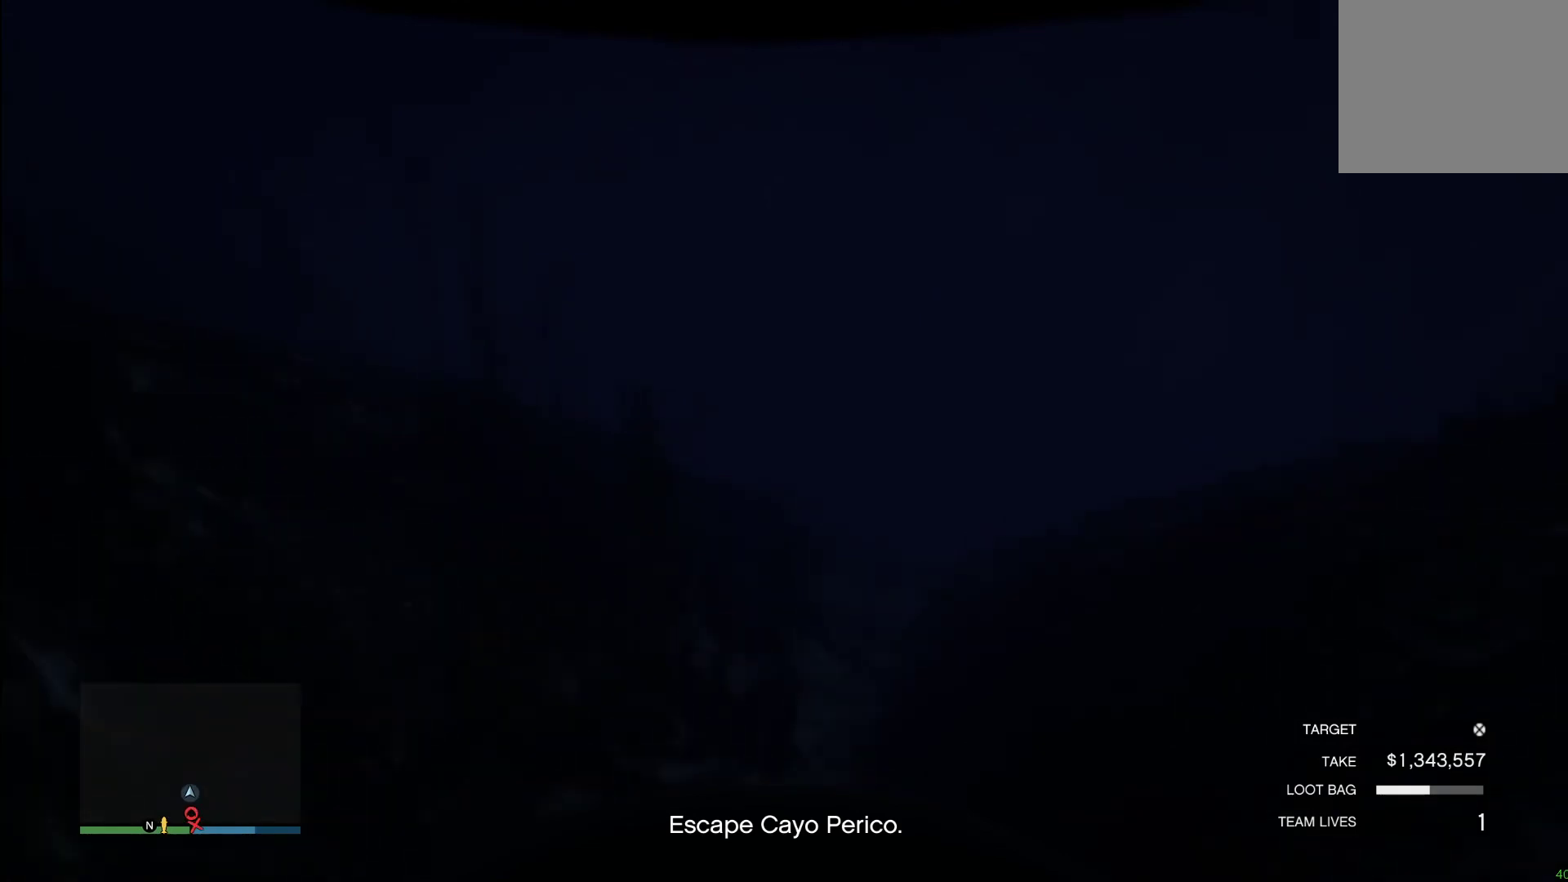
{"buttons": ["CROSS"], "left_stick": "center", "right_stick": "center", "events": [[40, "CROSS", "down"], [160, "CROSS", "up"], [240, "CROSS", "down"], [400, "CROSS", "up"], [500, "CROSS", "down"]]}
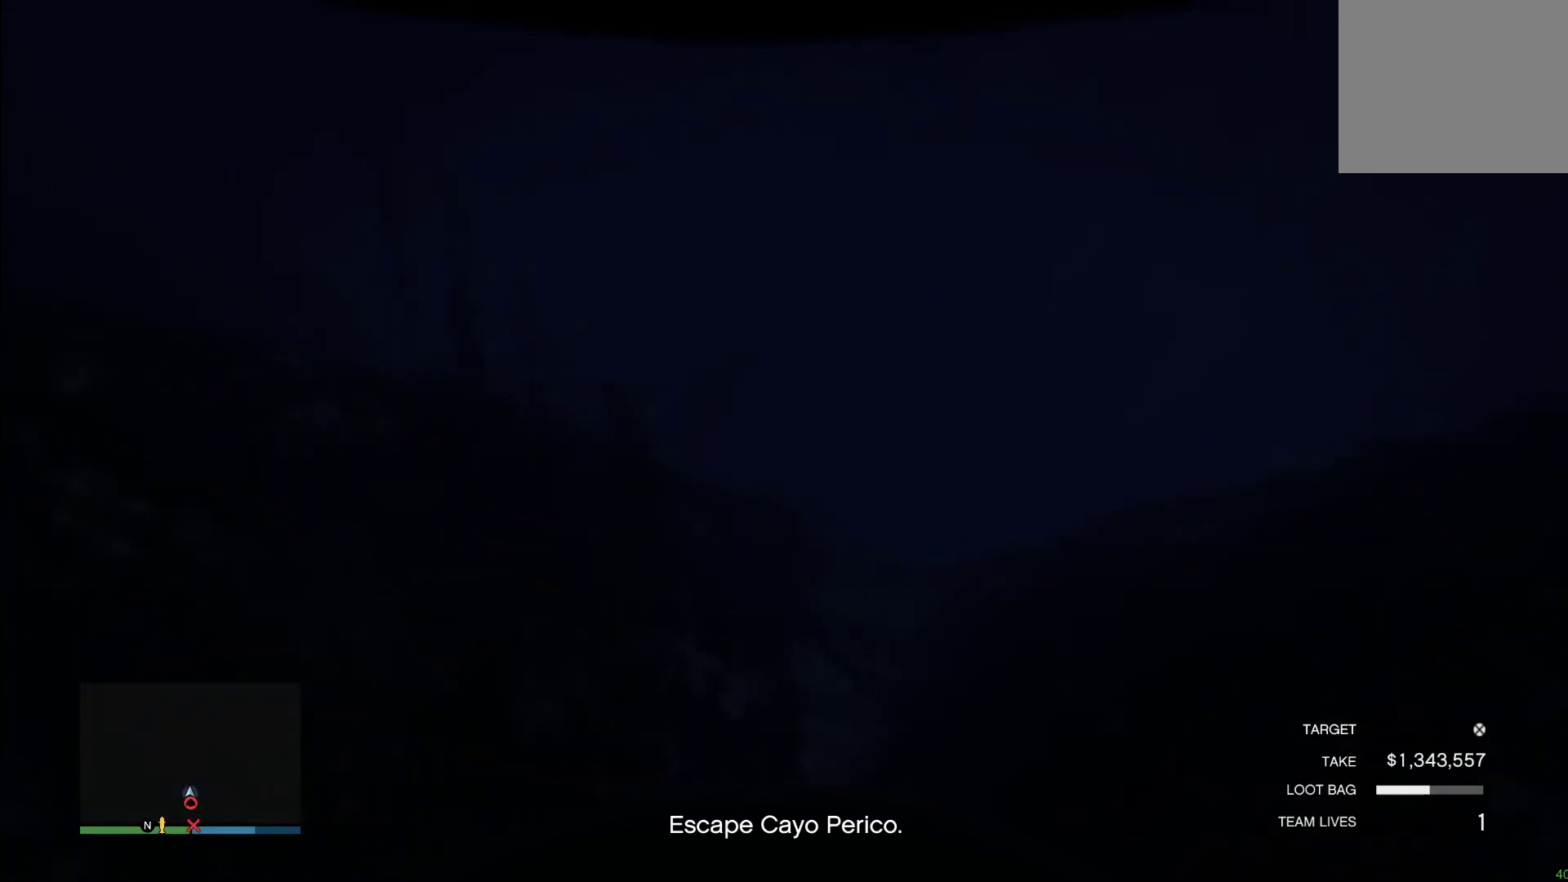
{"buttons": [], "left_stick": "center", "right_stick": "center", "events": [[120, "CROSS", "up"], [220, "CROSS", "down"], [400, "CROSS", "up"]]}
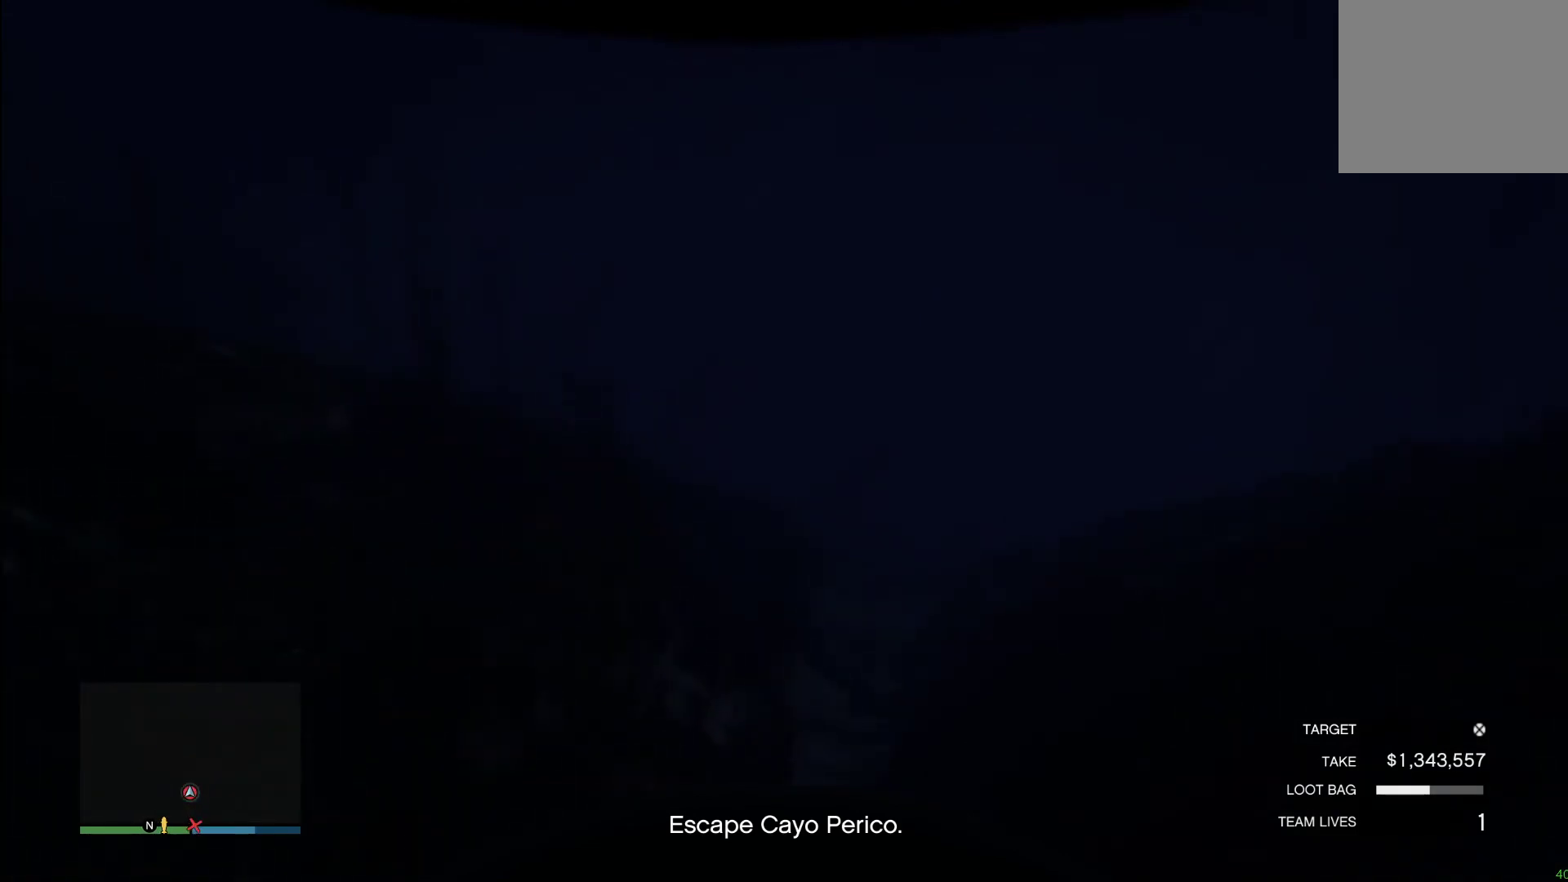
{"buttons": [], "left_stick": "center", "right_stick": "center", "events": [[40, "CROSS", "down"], [180, "CROSS", "up"], [320, "CROSS", "down"], [480, "CROSS", "up"]]}
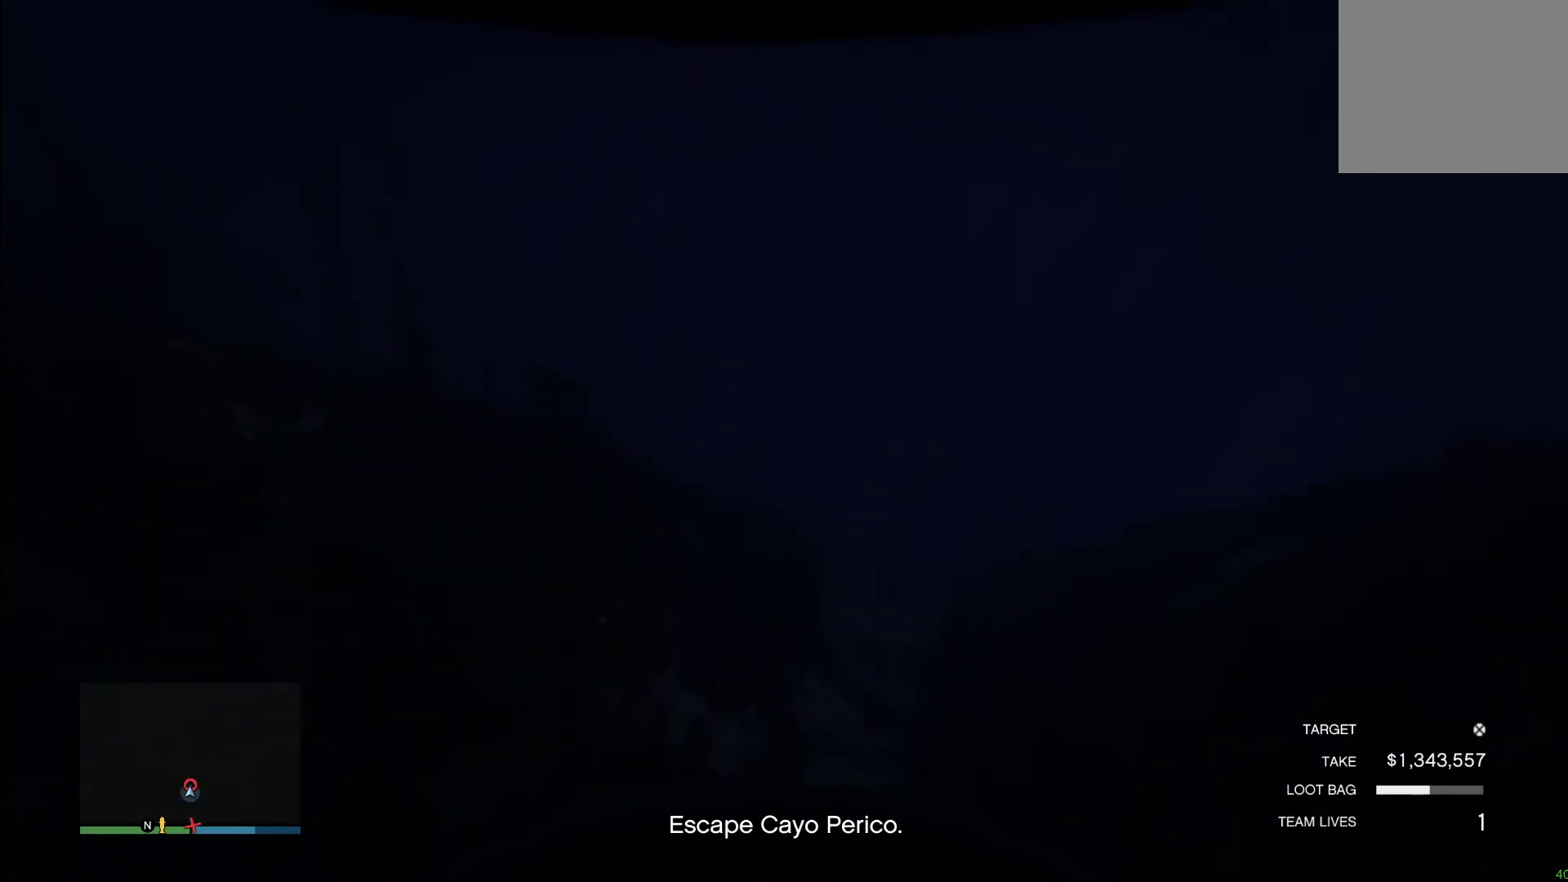
{"buttons": [], "left_stick": "center", "right_stick": "center", "events": [[20, "right_stick", "right"], [240, "right_stick", "center"], [340, "CROSS", "down"], [480, "CROSS", "up"]]}
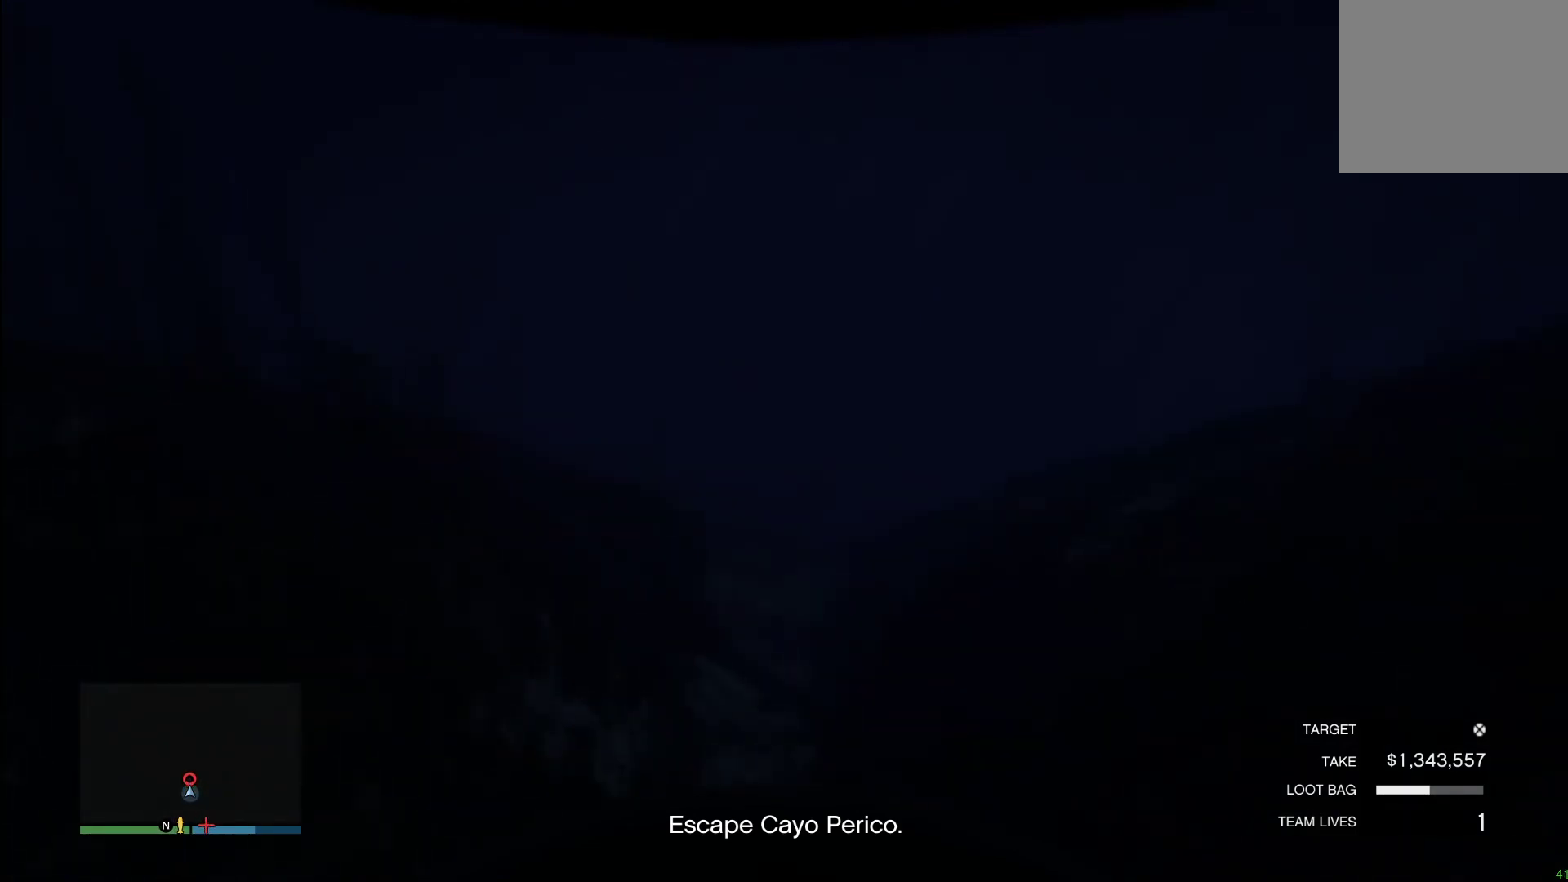
{"buttons": [], "left_stick": "center", "right_stick": "center", "events": [[120, "CROSS", "down"], [240, "CROSS", "up"], [340, "CROSS", "down"], [480, "CROSS", "up"]]}
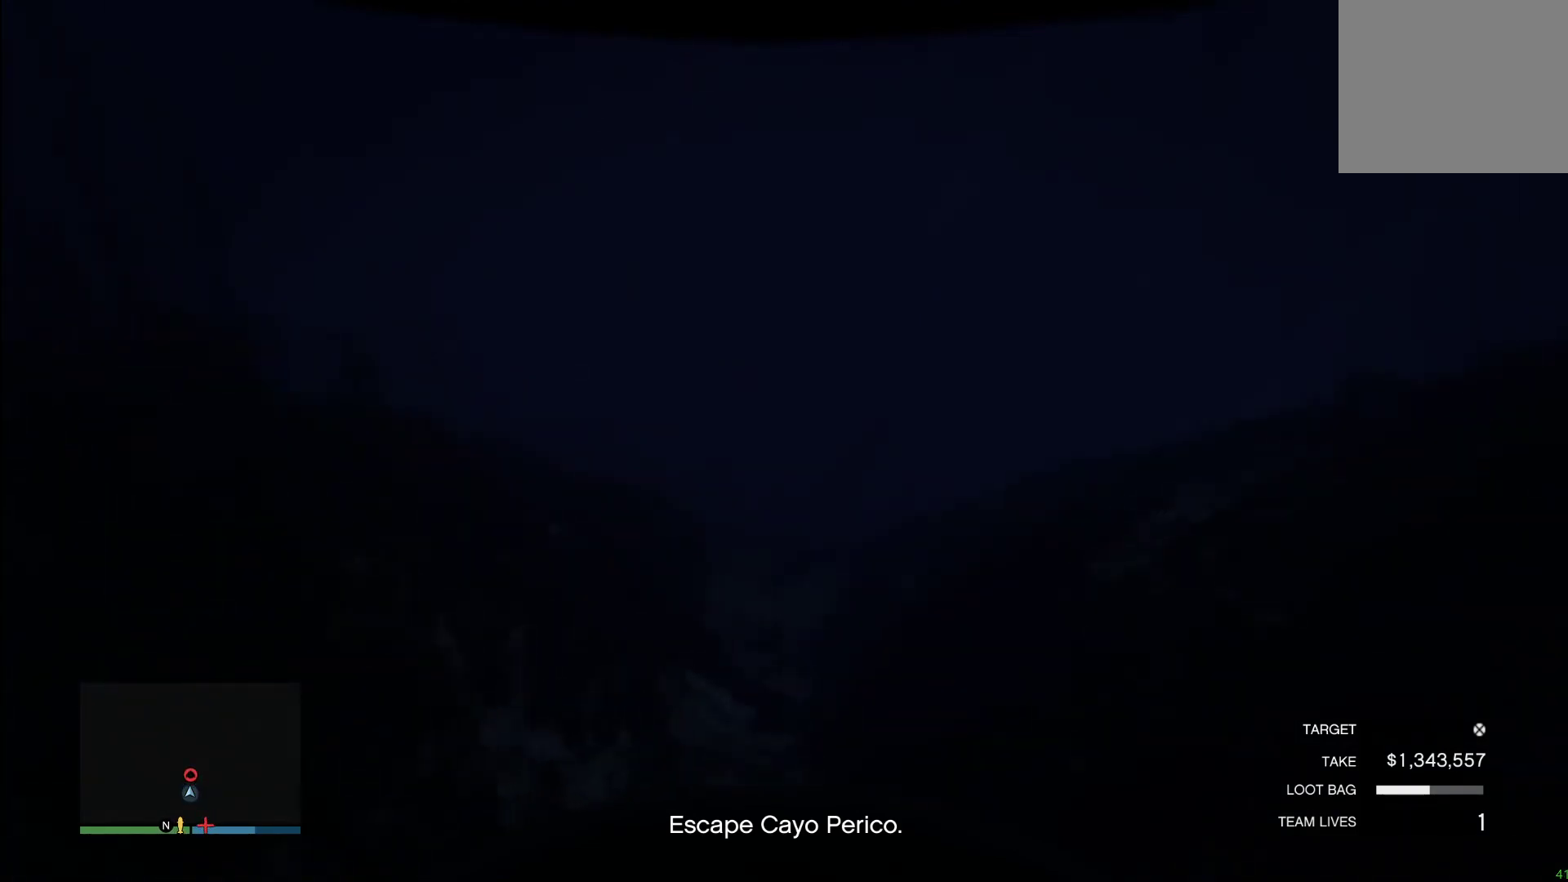
{"buttons": [], "left_stick": "center", "right_stick": "center", "events": [[100, "CROSS", "down"], [180, "CROSS", "up"], [280, "CROSS", "down"], [400, "CROSS", "up"]]}
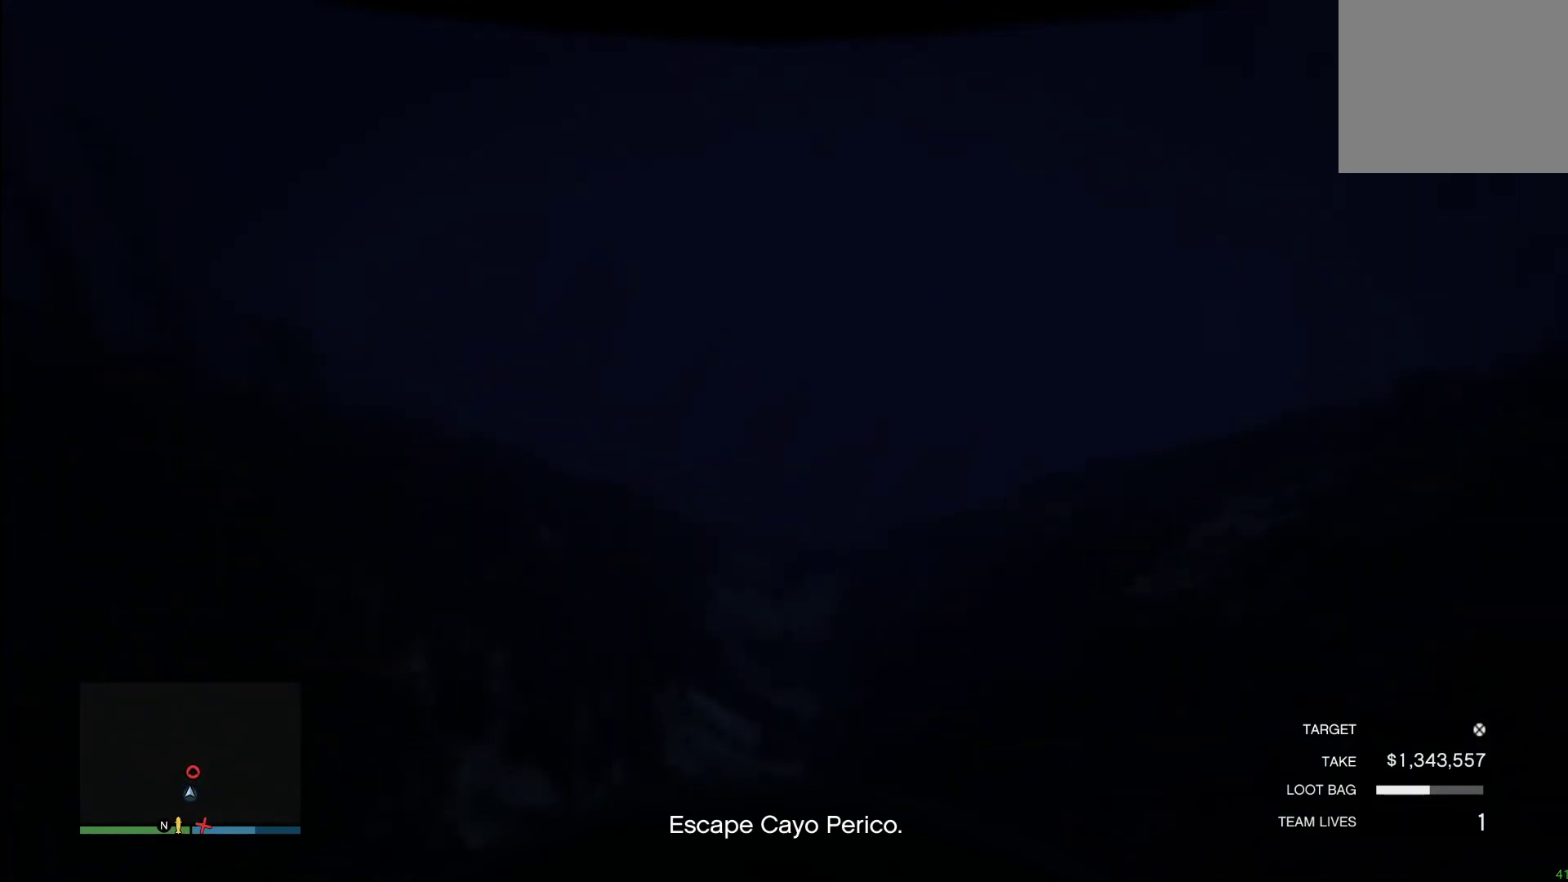
{"buttons": ["DPAD_DOWN"], "left_stick": "center", "right_stick": "center", "events": [[20, "CROSS", "down"], [140, "CROSS", "up"], [260, "DPAD_DOWN", "down"], [380, "DPAD_DOWN", "up"], [440, "DPAD_DOWN", "down"]]}
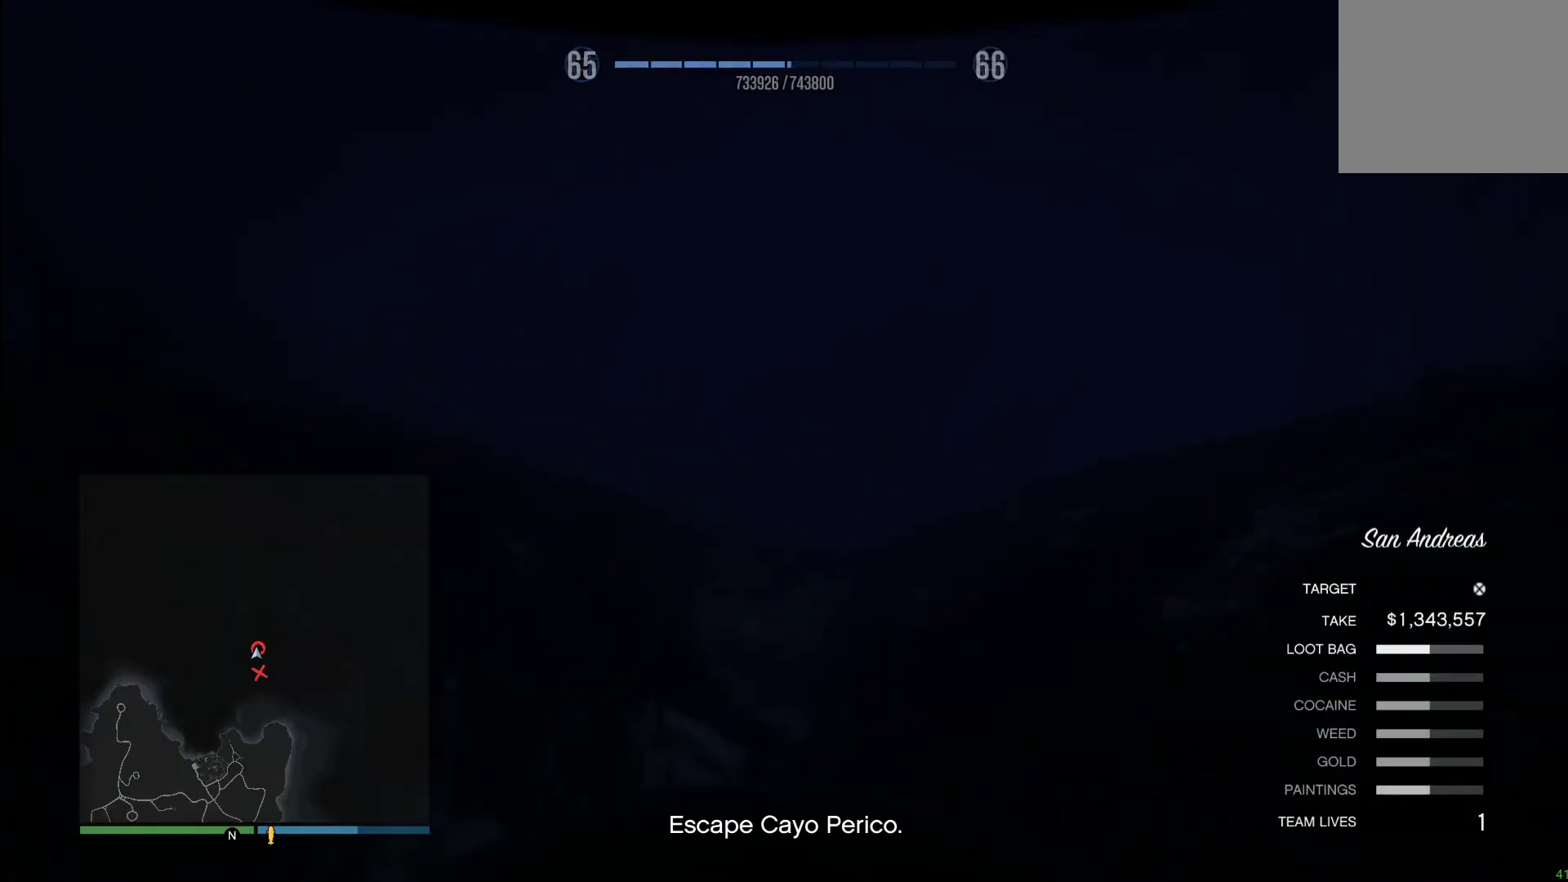
{"buttons": [], "left_stick": "center", "right_stick": "center", "events": [[80, "DPAD_DOWN", "up"]]}
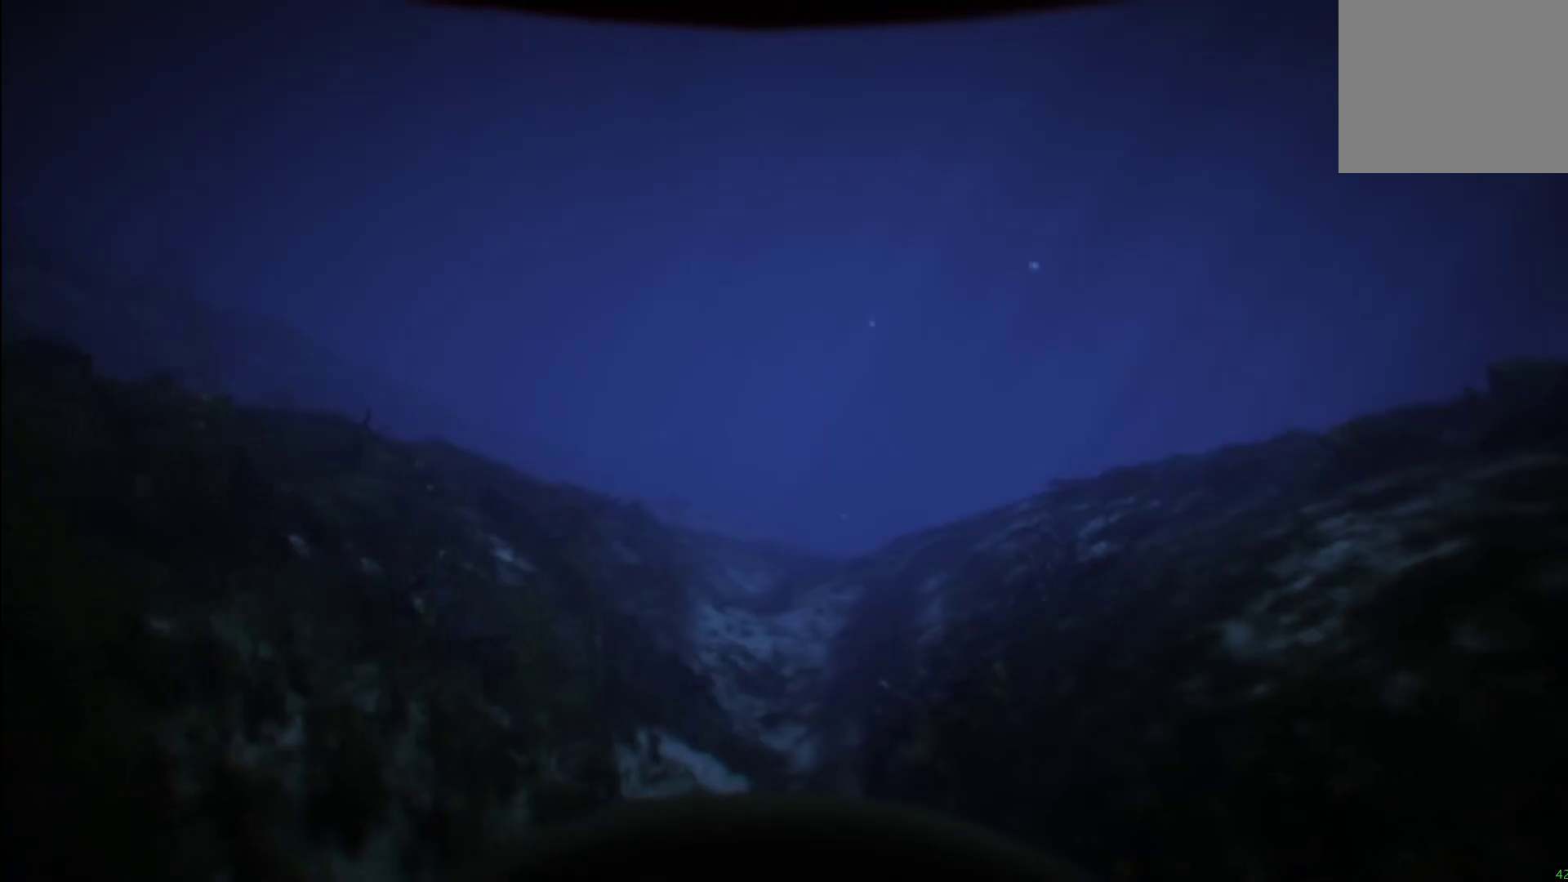
{"buttons": [], "left_stick": "center", "right_stick": "center", "events": [[20, "CROSS", "down"], [140, "CROSS", "up"]]}
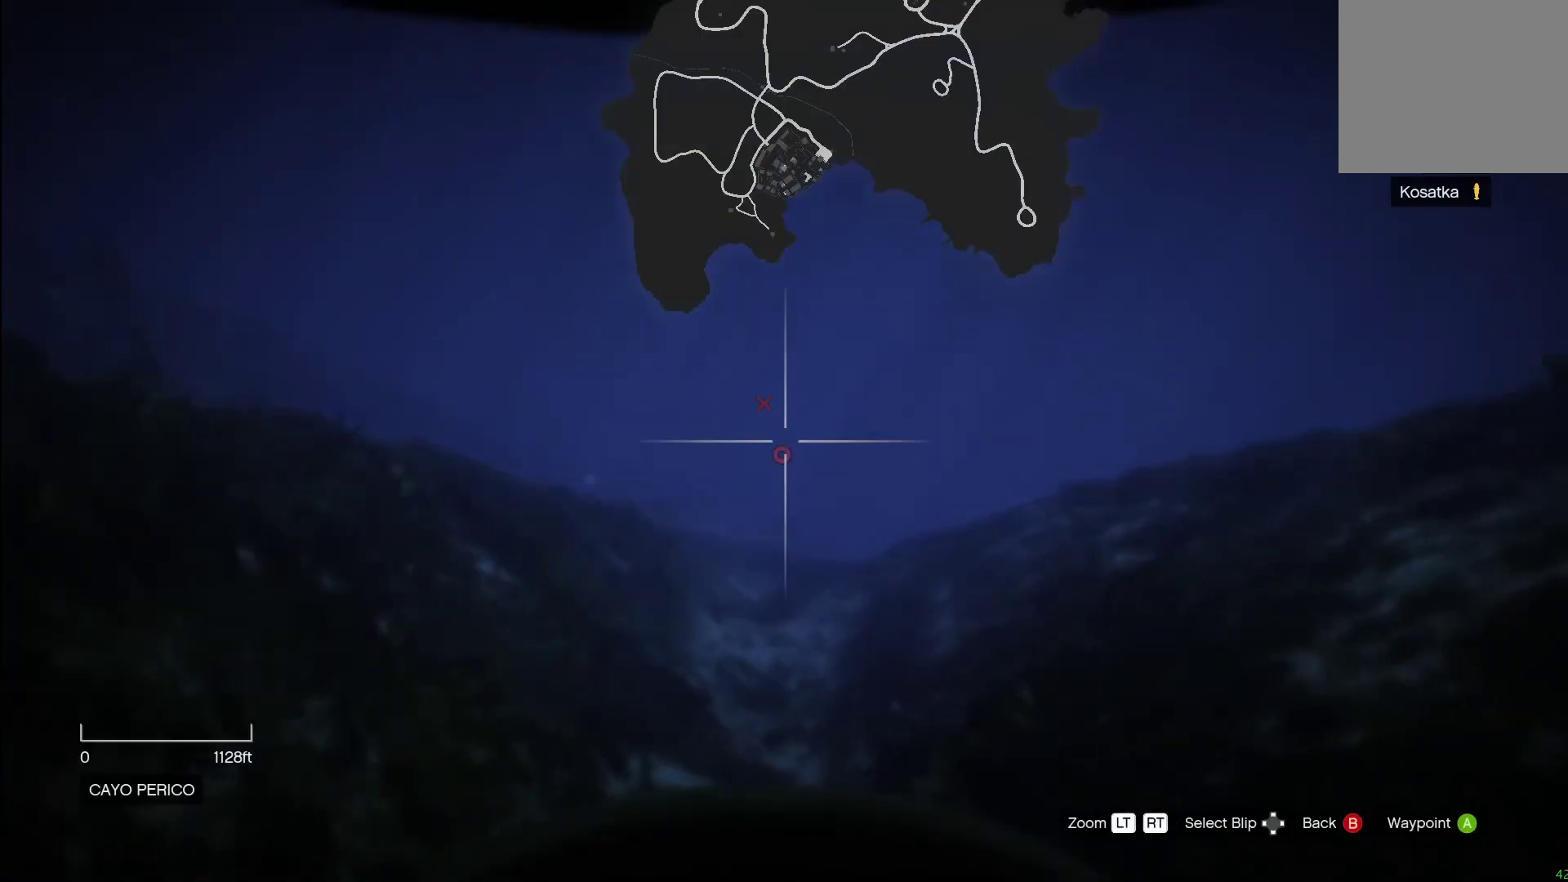
{"buttons": ["R2"], "left_stick": "down", "right_stick": "center", "events": [[240, "left_stick", "down-right"], [360, "left_stick", "down"], [380, "R2", "down"]]}
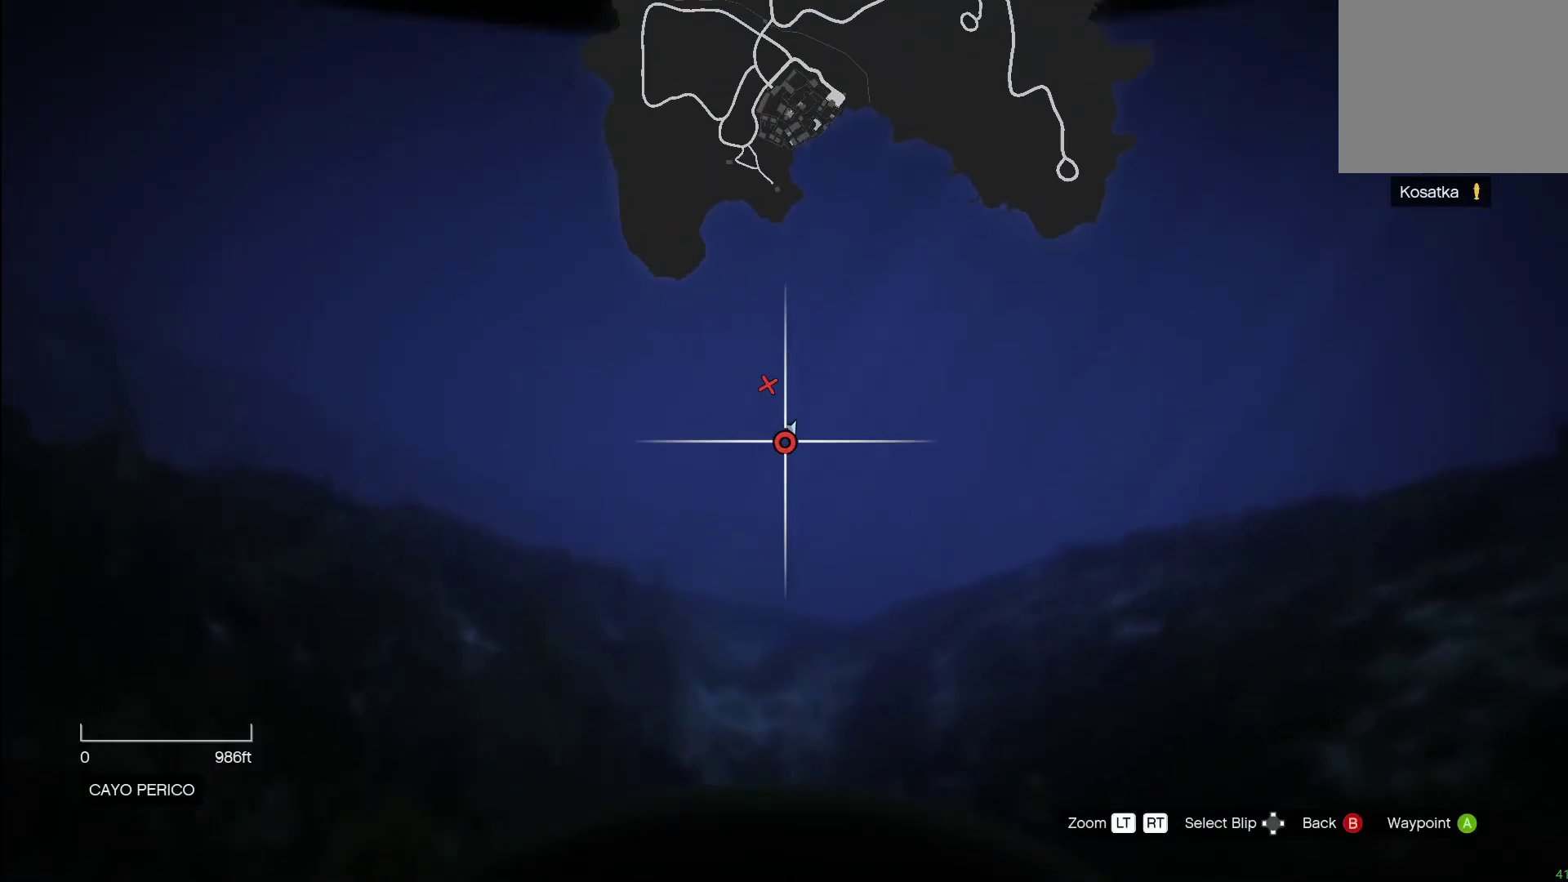
{"buttons": ["R2"], "left_stick": "center", "right_stick": "center", "events": [[20, "left_stick", "center"], [380, "left_stick", "right"], [500, "left_stick", "center"]]}
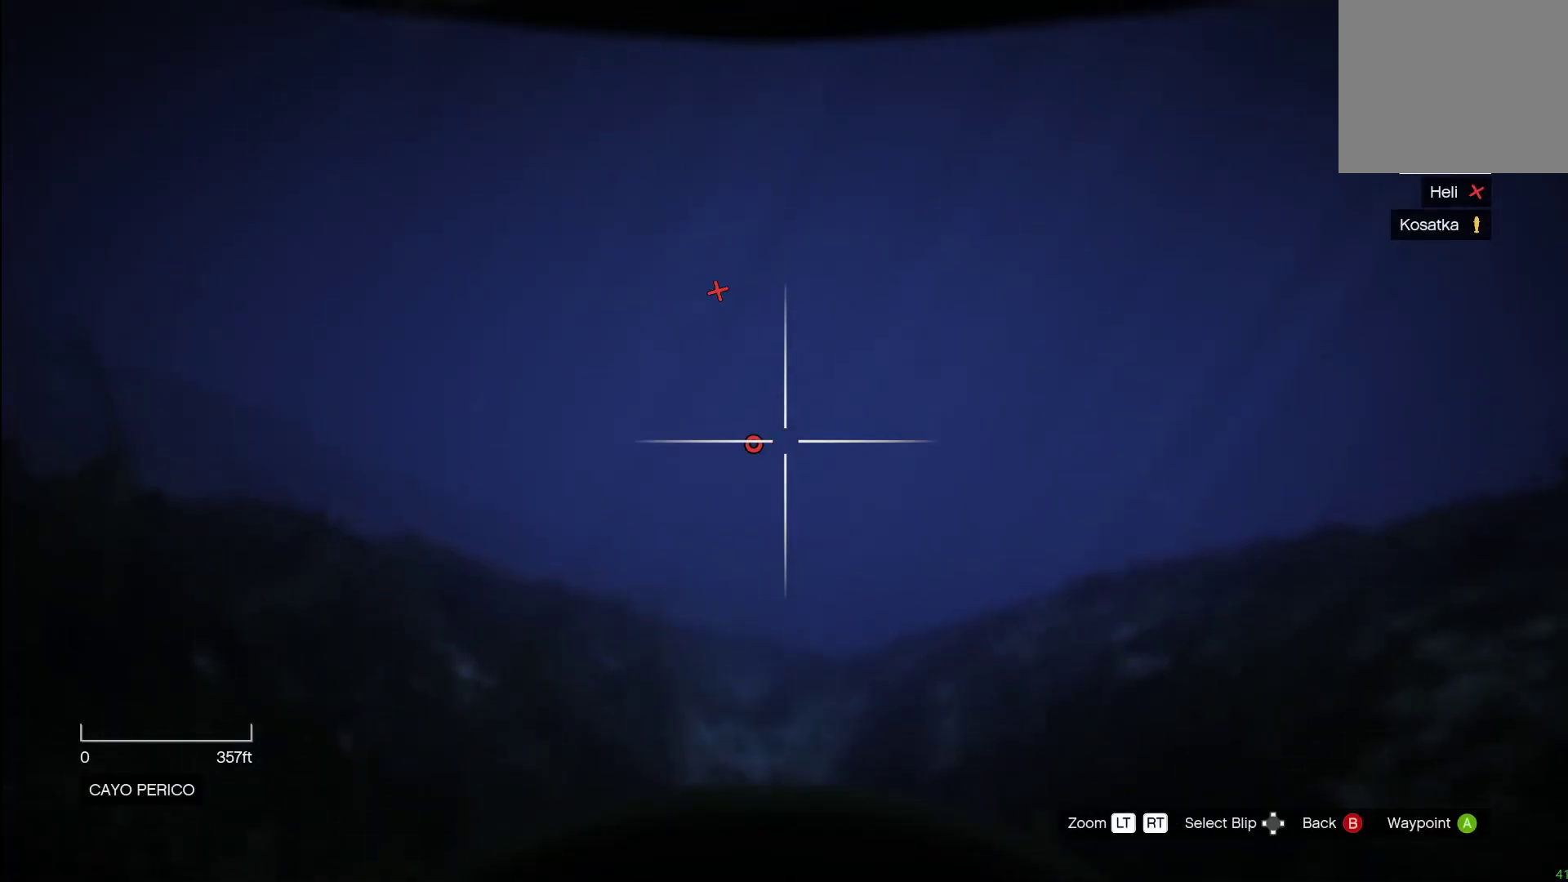
{"buttons": ["CIRCLE"], "left_stick": "center", "right_stick": "center", "events": [[220, "R2", "up"], [280, "CIRCLE", "down"], [400, "CIRCLE", "up"], [480, "CIRCLE", "down"]]}
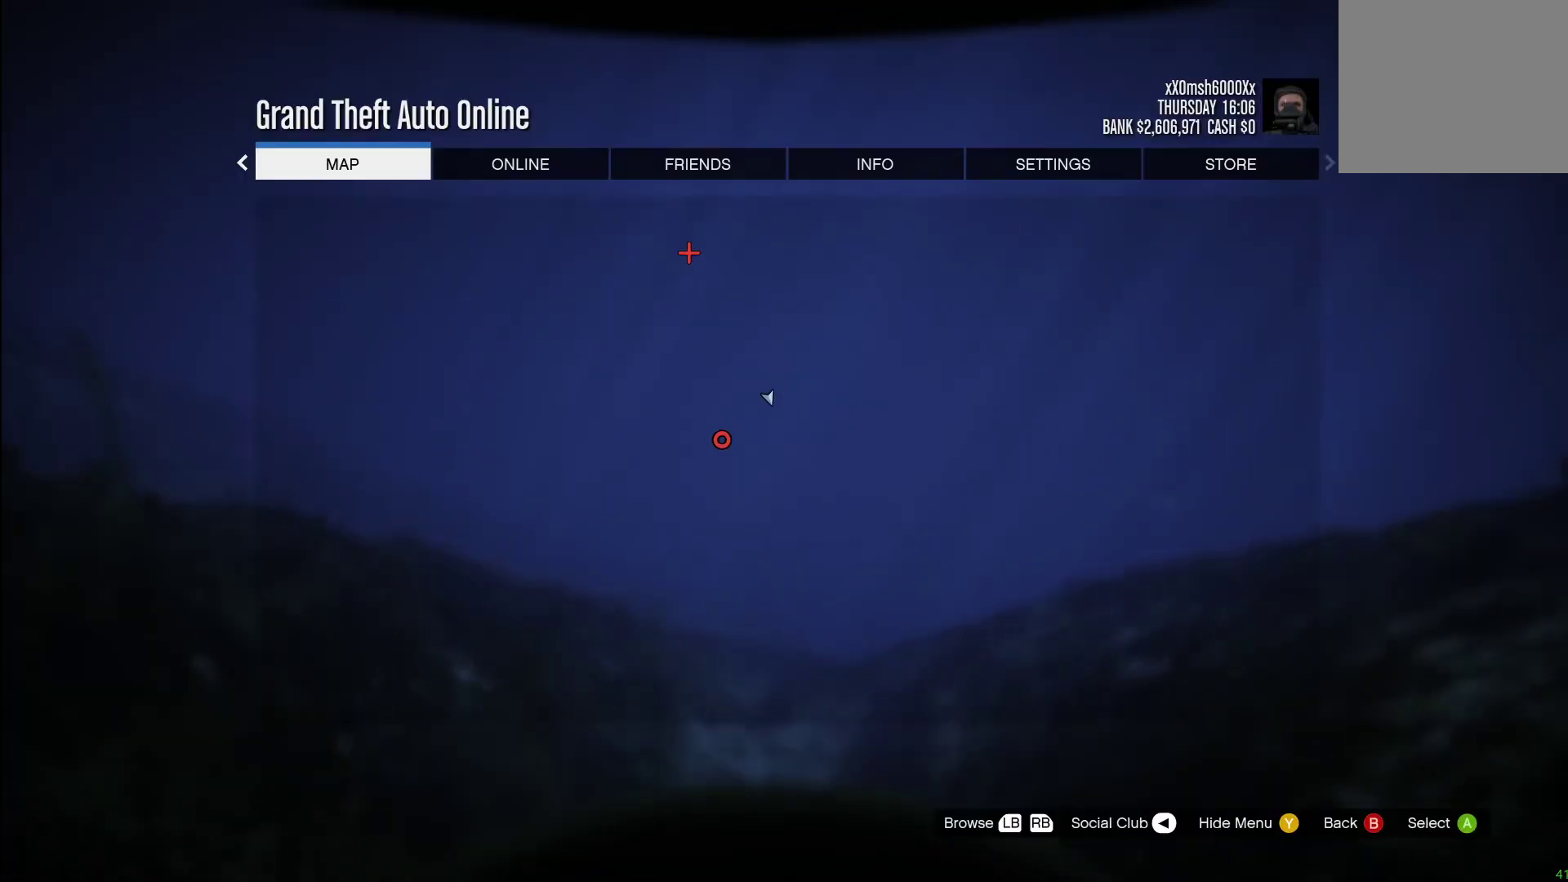
{"buttons": [], "left_stick": "up", "right_stick": "center", "events": [[60, "CIRCLE", "up"], [160, "CROSS", "down"], [160, "left_stick", "up"], [280, "CROSS", "up"], [360, "CROSS", "down"], [480, "CROSS", "up"]]}
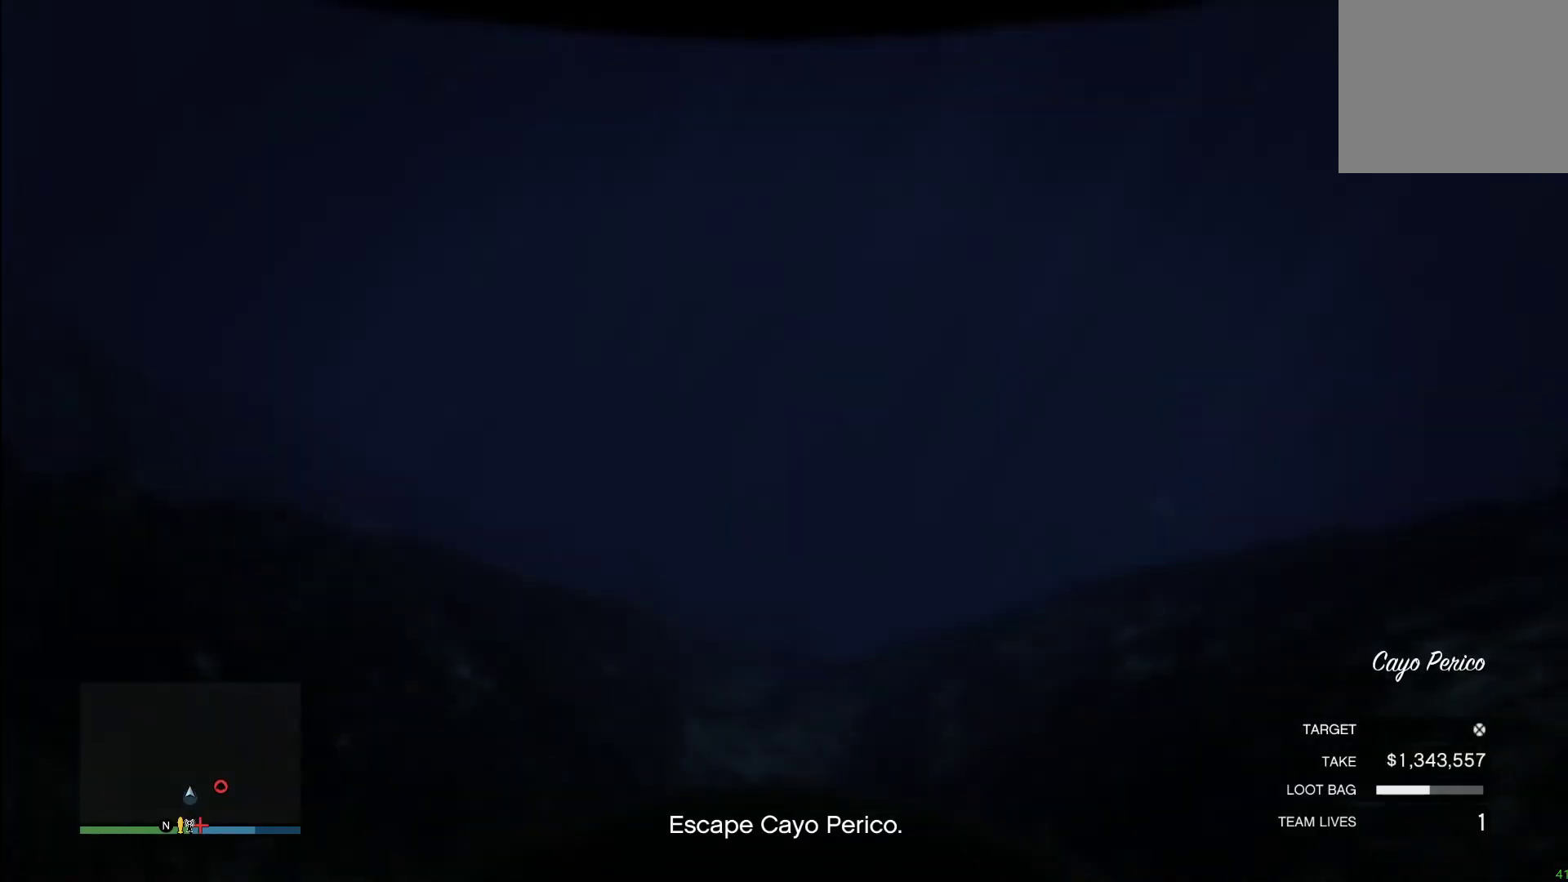
{"buttons": ["CROSS"], "left_stick": "up", "right_stick": "center", "events": [[40, "CROSS", "down"], [180, "CROSS", "up"], [260, "CROSS", "down"], [380, "CROSS", "up"], [460, "CROSS", "down"]]}
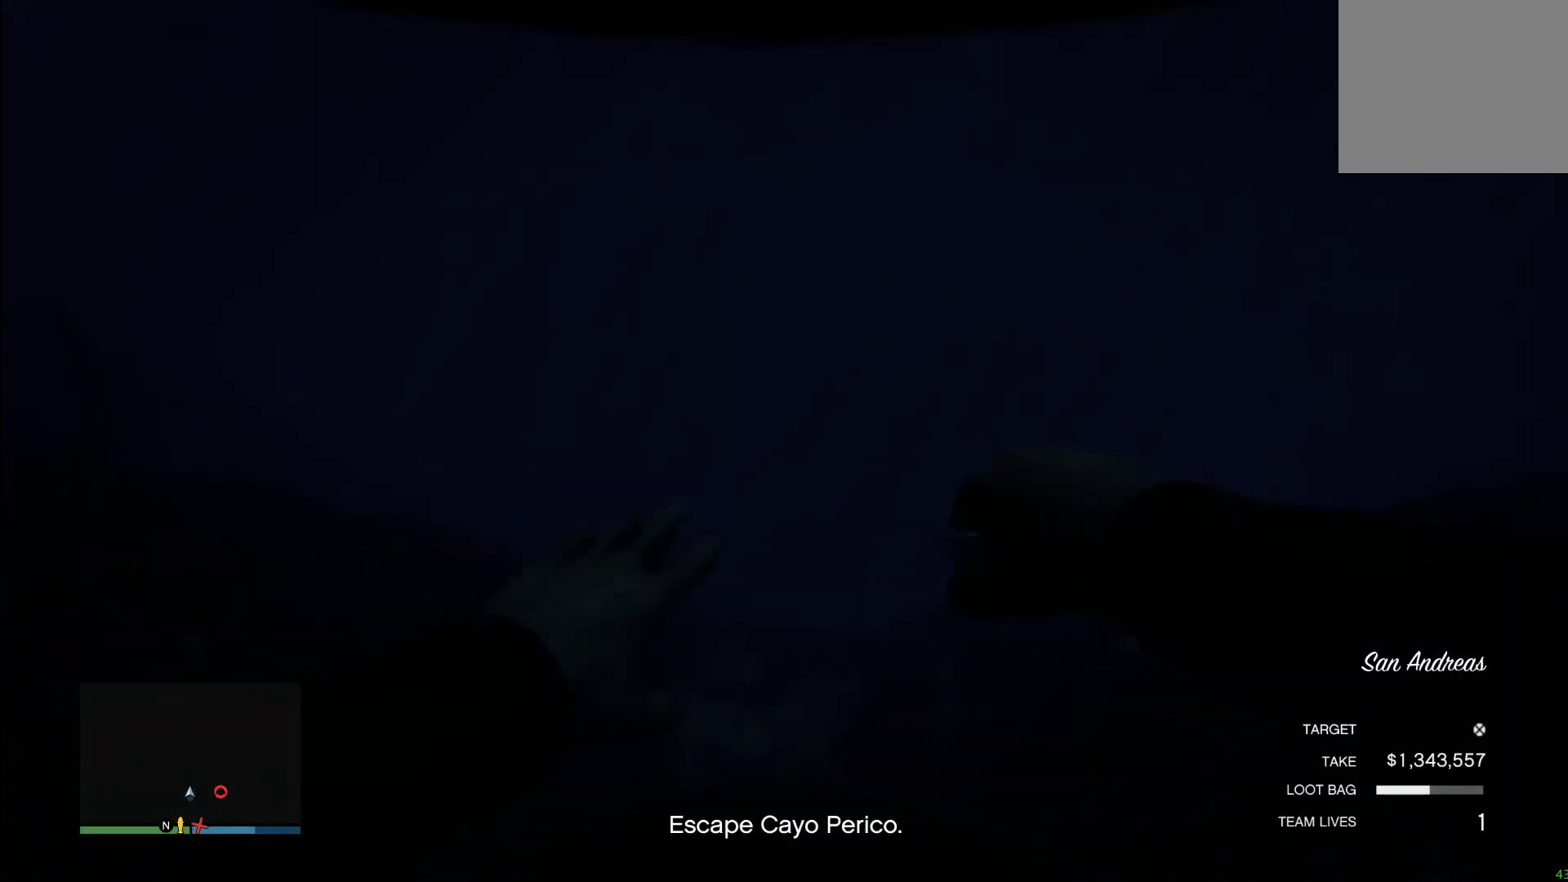
{"buttons": [], "left_stick": "up", "right_stick": "center", "events": [[80, "CROSS", "up"], [120, "CROSS", "down"], [280, "CROSS", "up"], [340, "CROSS", "down"], [480, "CROSS", "up"]]}
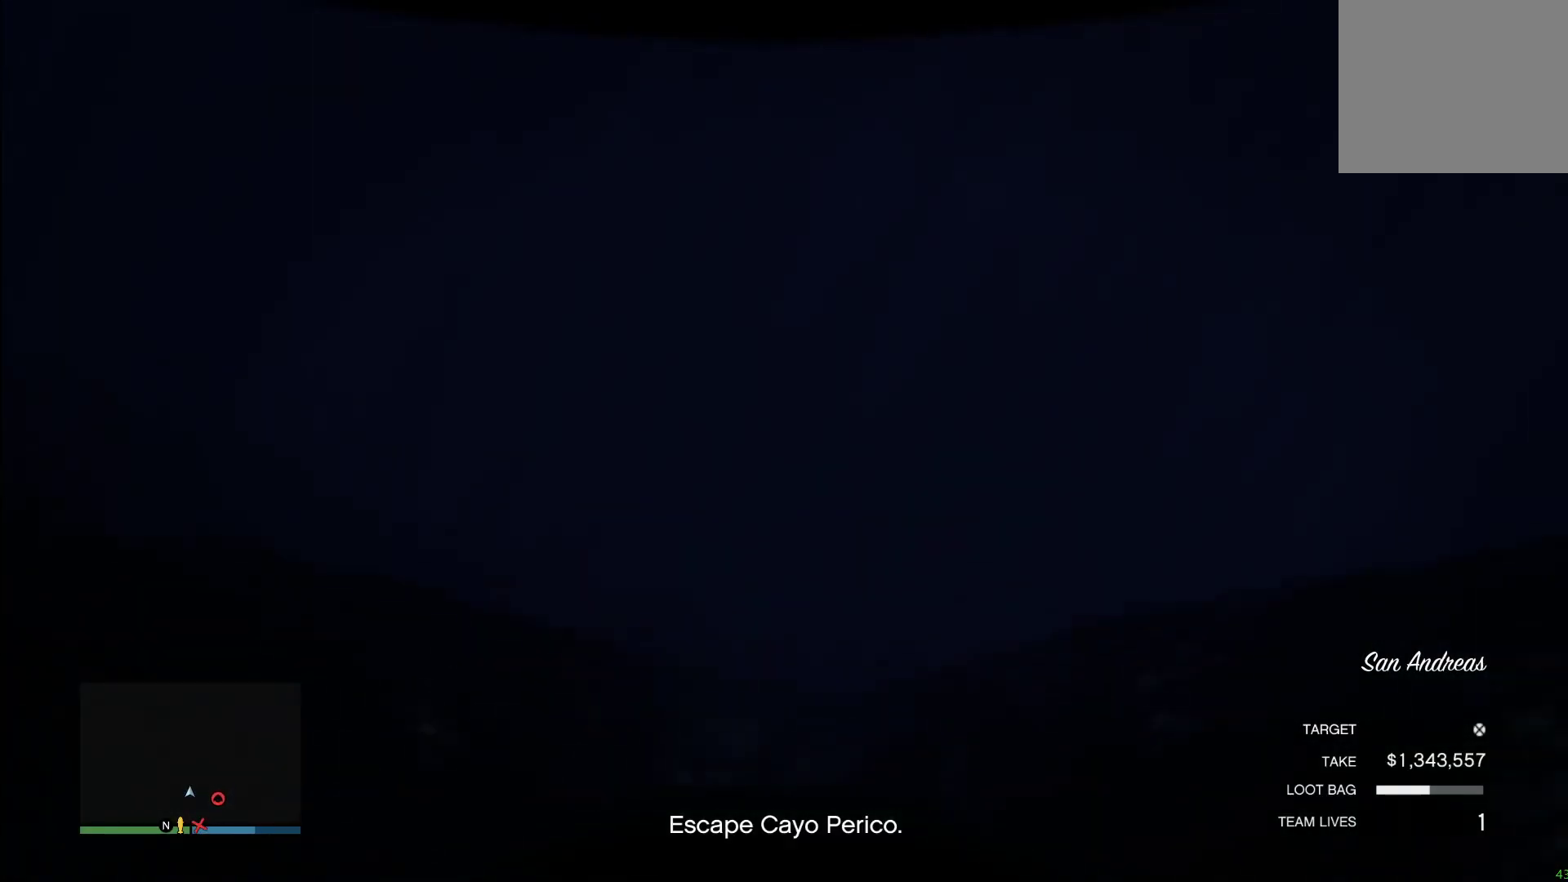
{"buttons": [], "left_stick": "center", "right_stick": "center", "events": [[220, "left_stick", "center"]]}
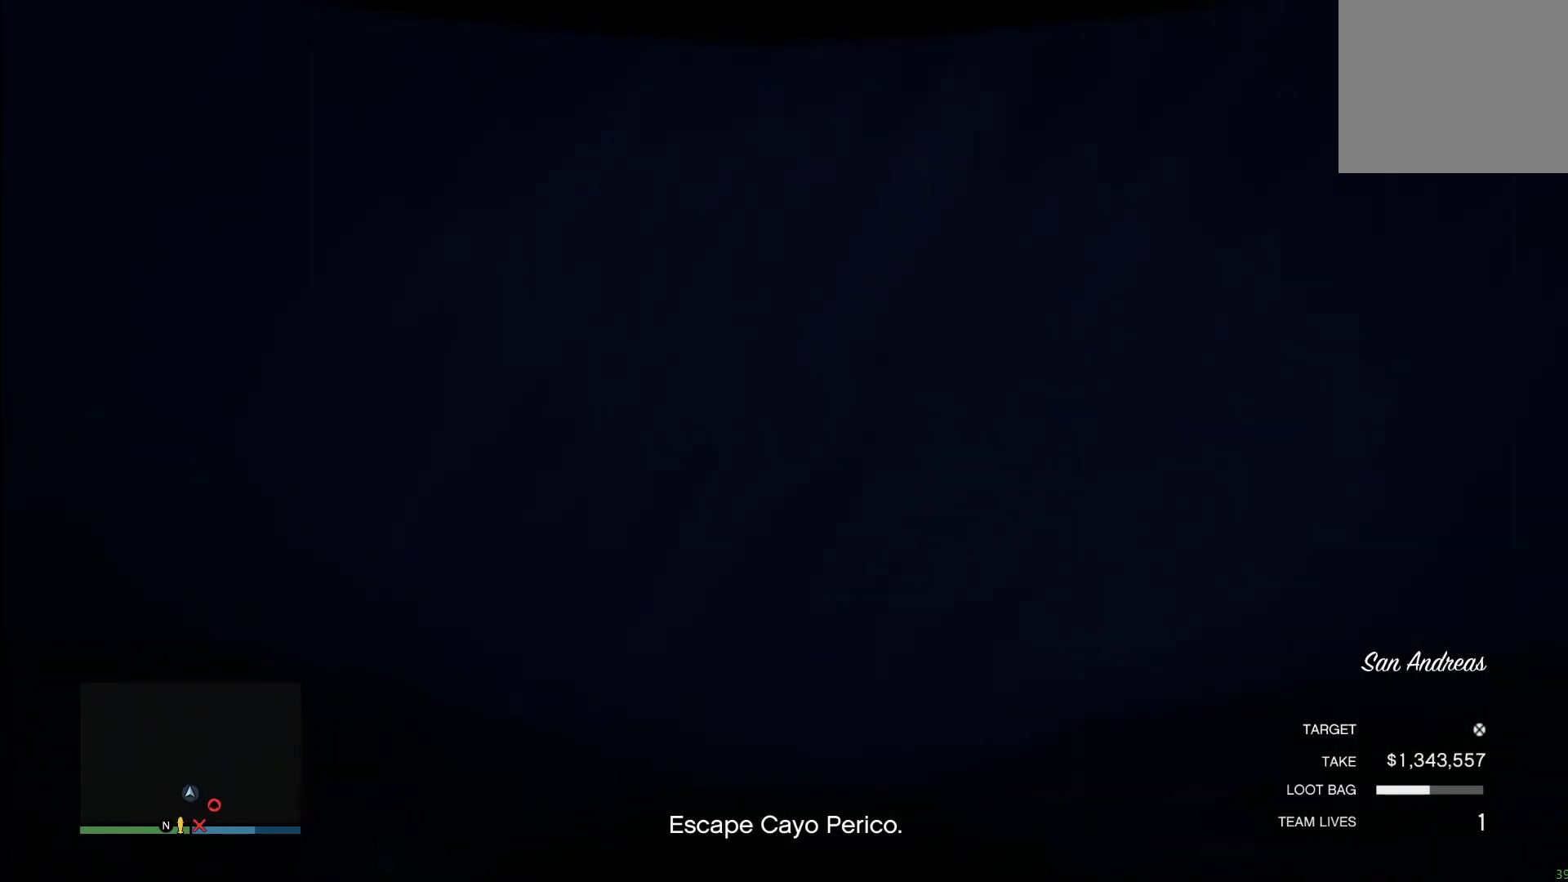
{"buttons": [], "left_stick": "center", "right_stick": "center", "events": []}
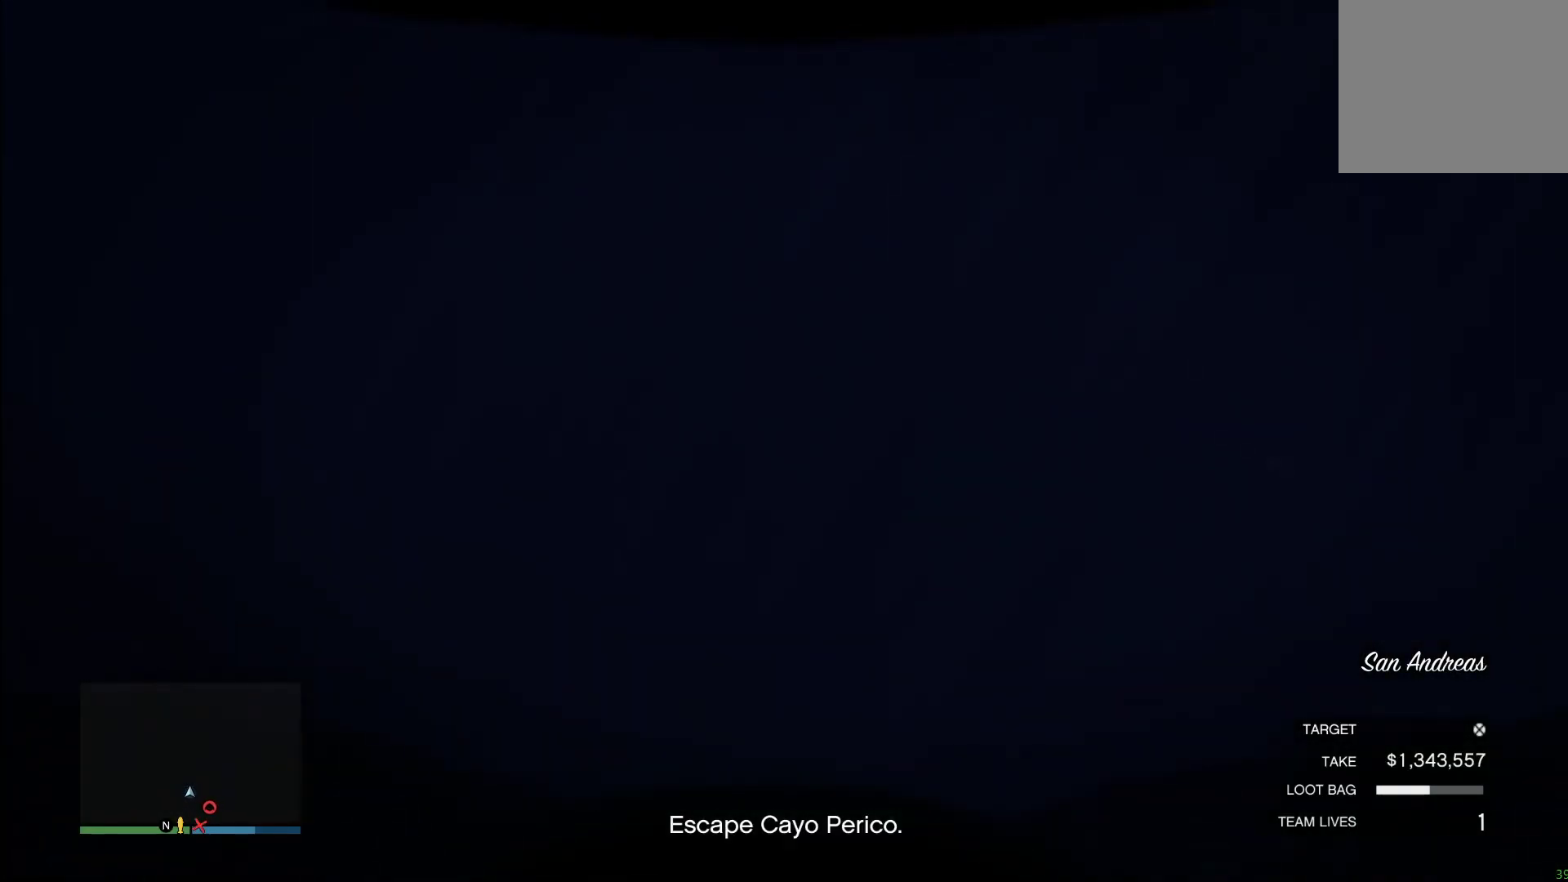
{"buttons": [], "left_stick": "center", "right_stick": "center", "events": [[320, "CROSS", "down"], [420, "CROSS", "up"]]}
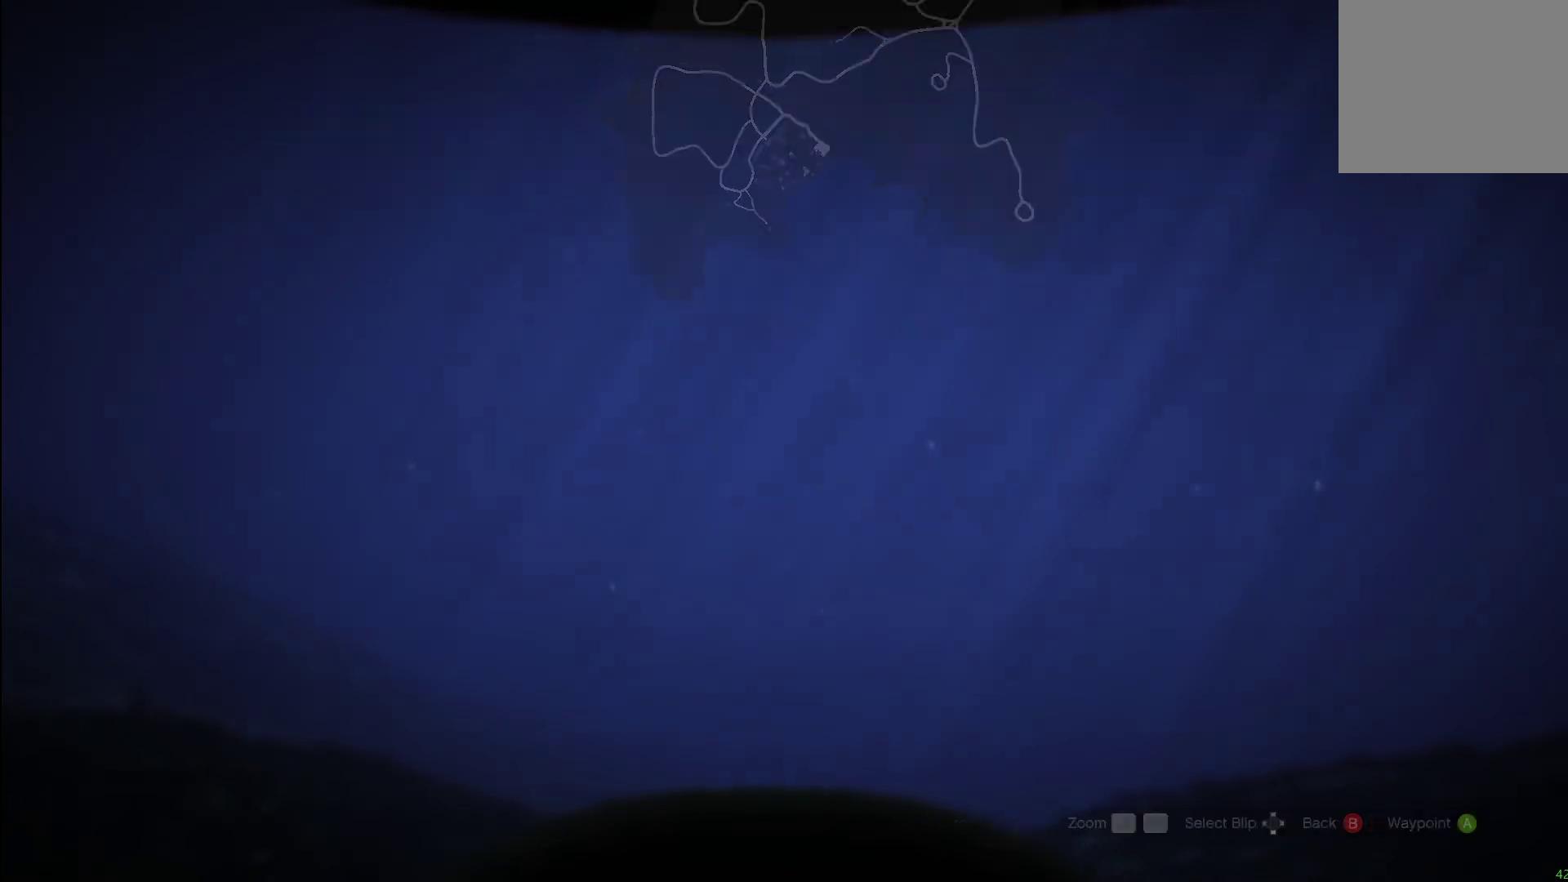
{"buttons": ["R2"], "left_stick": "center", "right_stick": "center", "events": [[140, "R2", "down"]]}
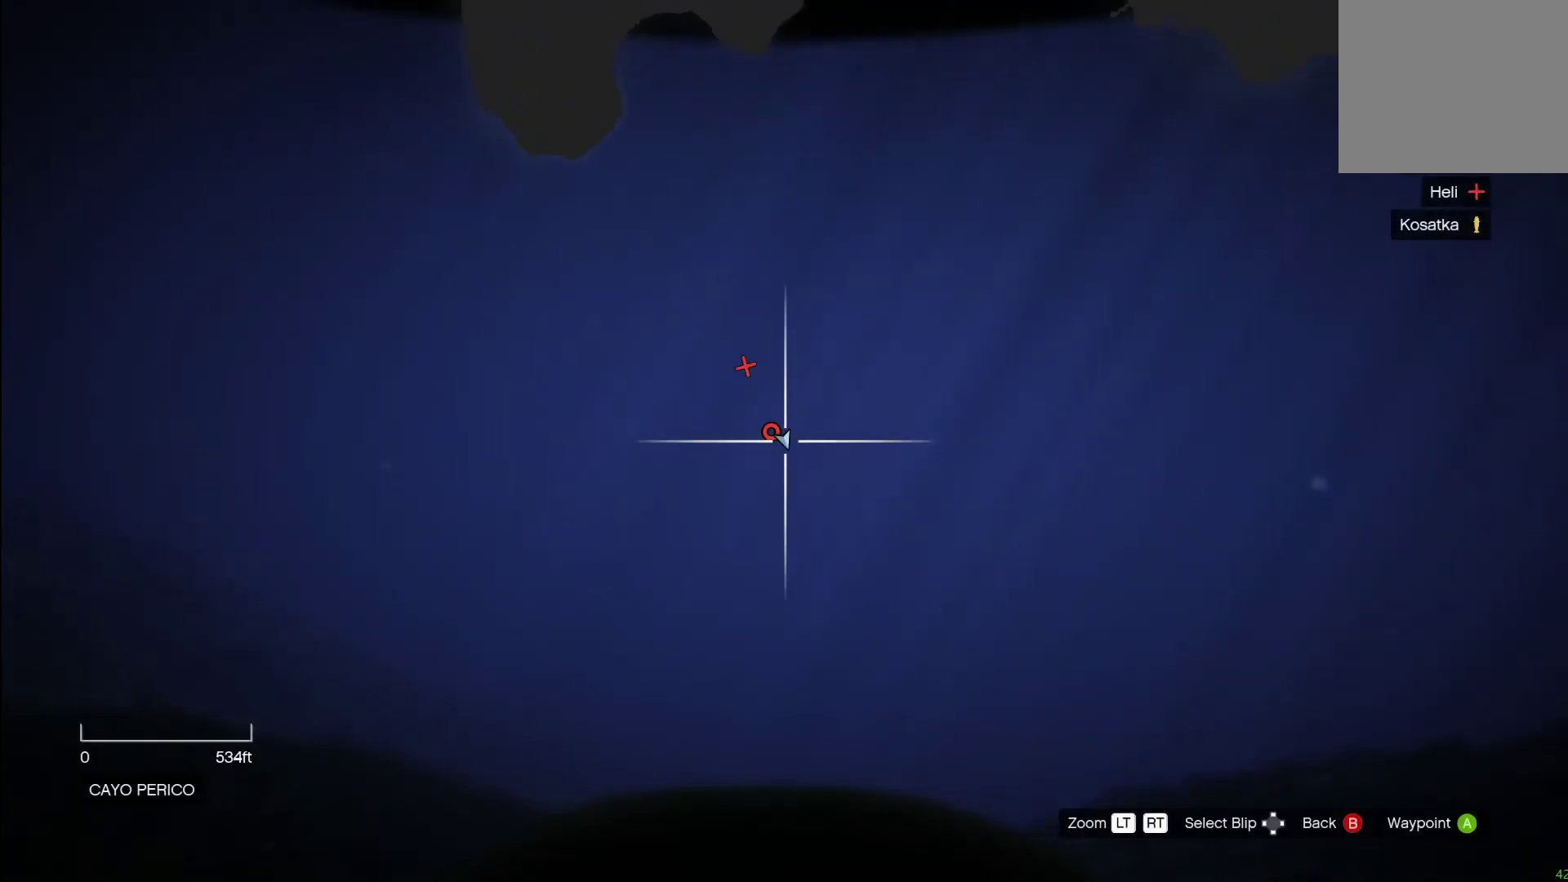
{"buttons": ["R2"], "left_stick": "down", "right_stick": "center", "events": [[160, "left_stick", "down"]]}
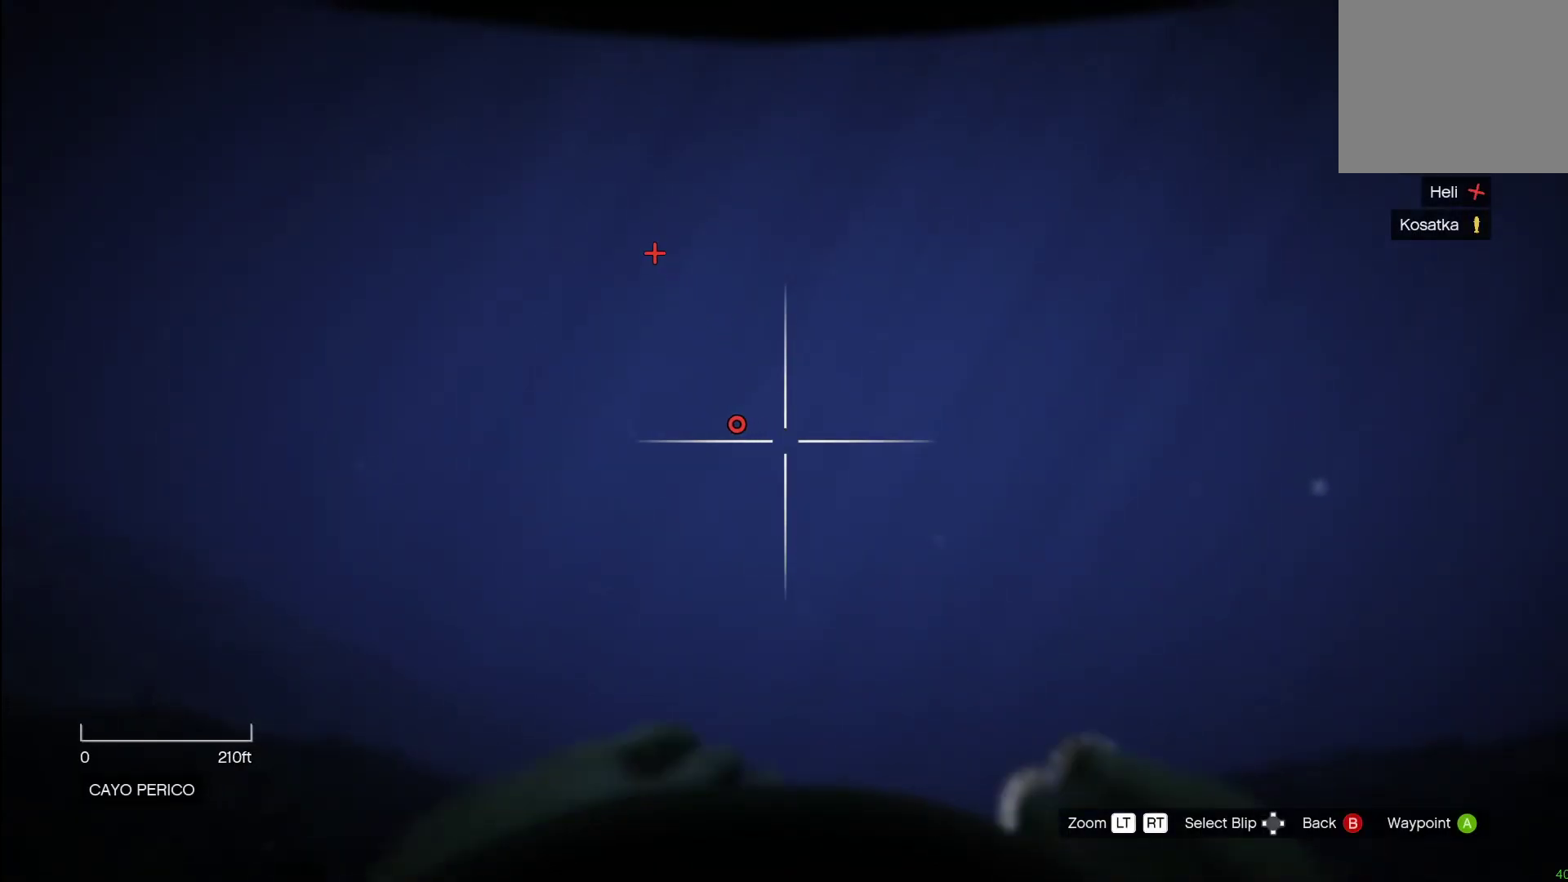
{"buttons": ["R2"], "left_stick": "down", "right_stick": "center", "events": [[80, "left_stick", "down-left"], [240, "left_stick", "center"], [500, "left_stick", "down"]]}
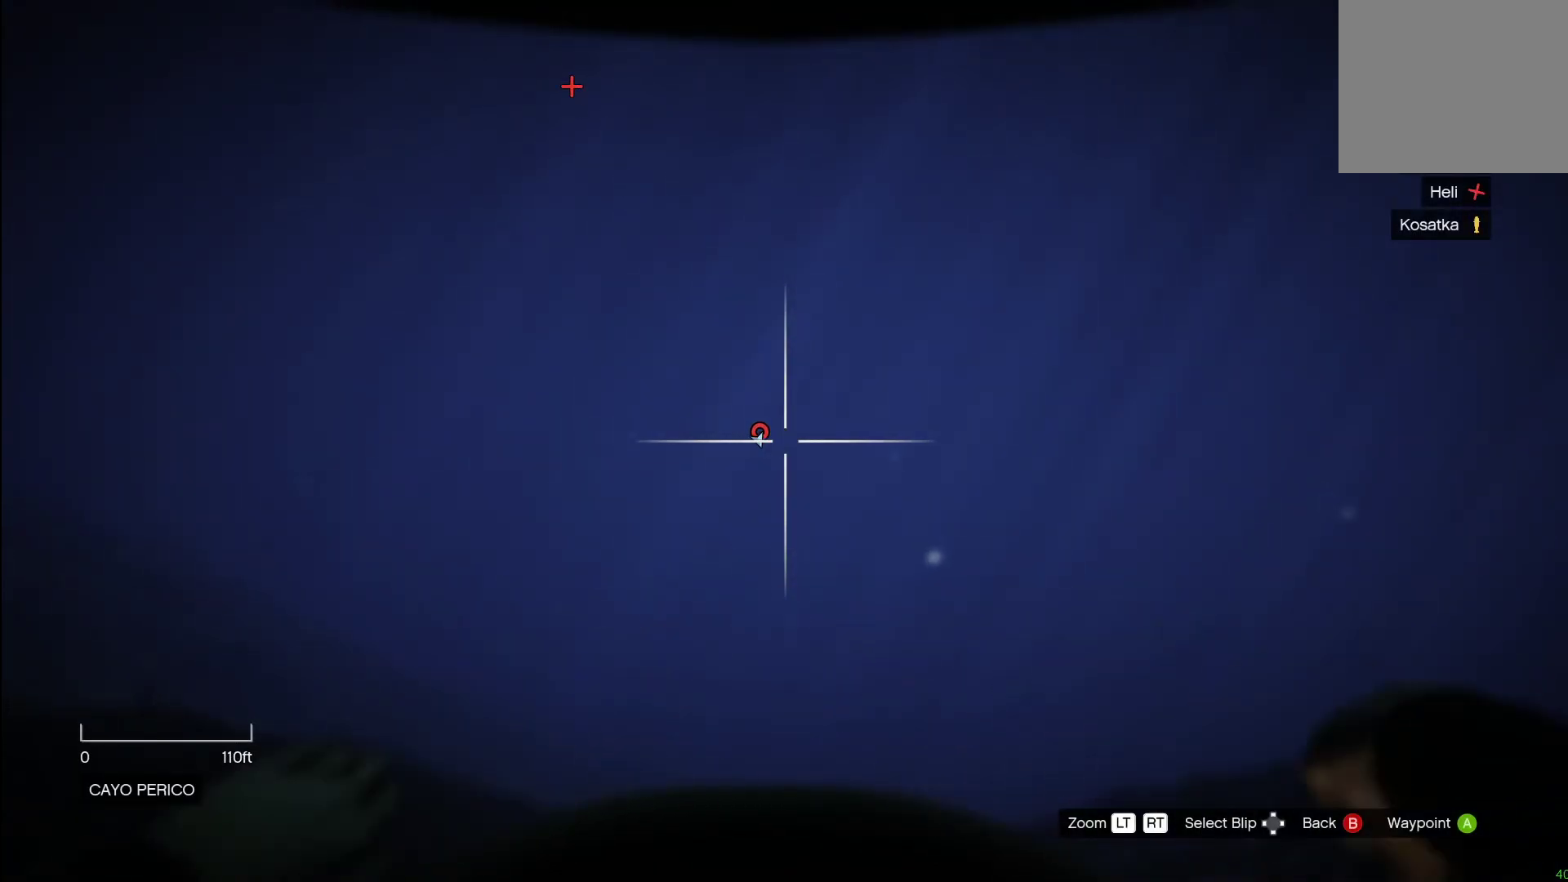
{"buttons": [], "left_stick": "down", "right_stick": "center", "events": [[180, "left_stick", "center"], [300, "left_stick", "down"], [320, "R2", "up"]]}
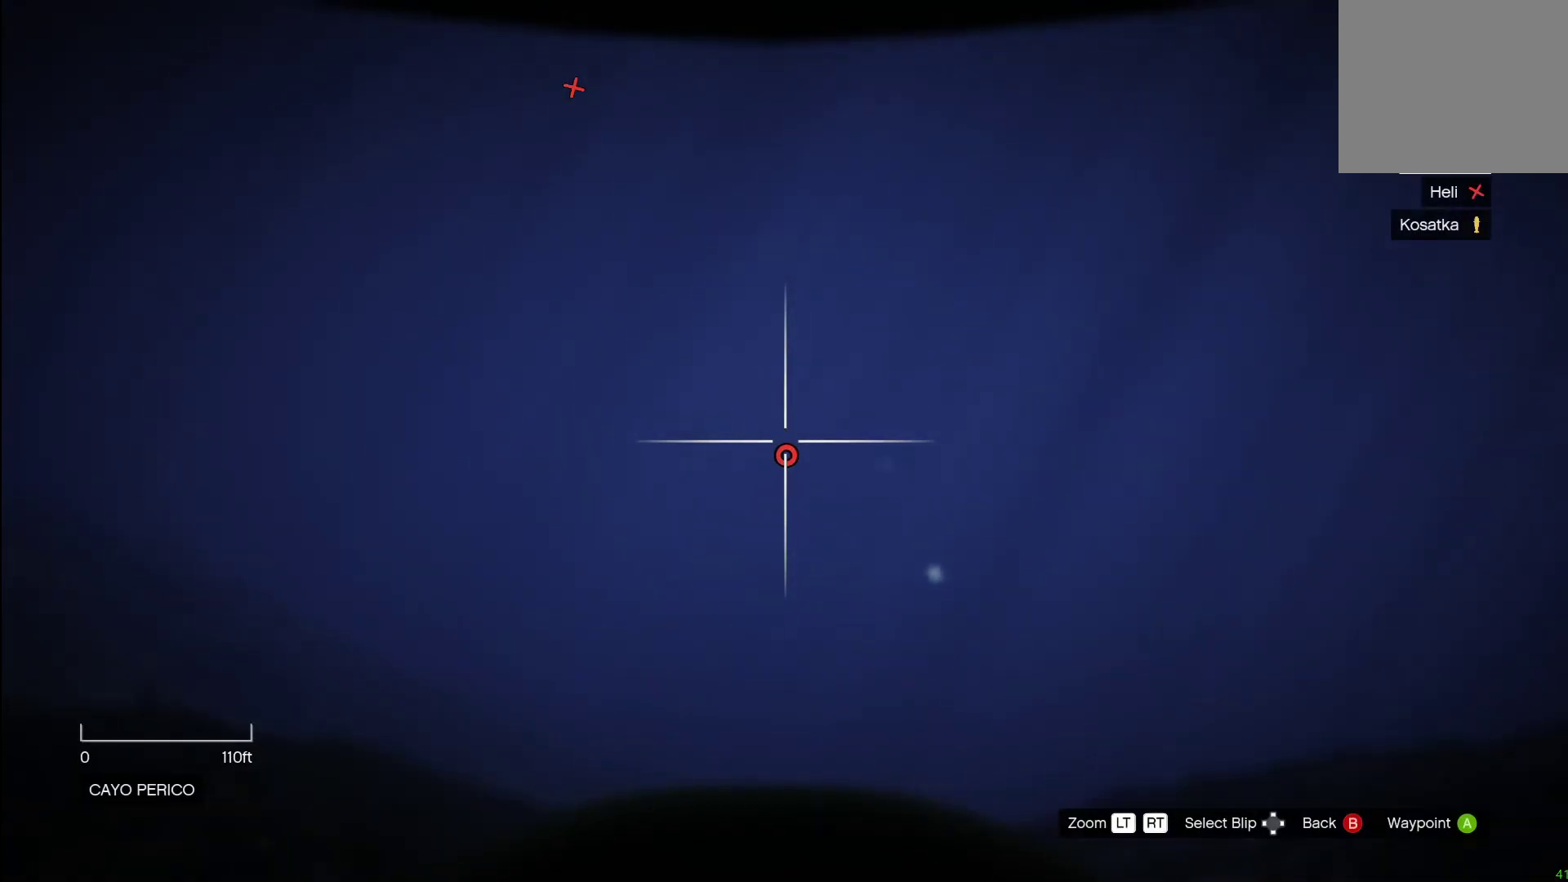
{"buttons": [], "left_stick": "down", "right_stick": "center", "events": [[200, "left_stick", "center"], [360, "left_stick", "down-left"], [480, "left_stick", "down"]]}
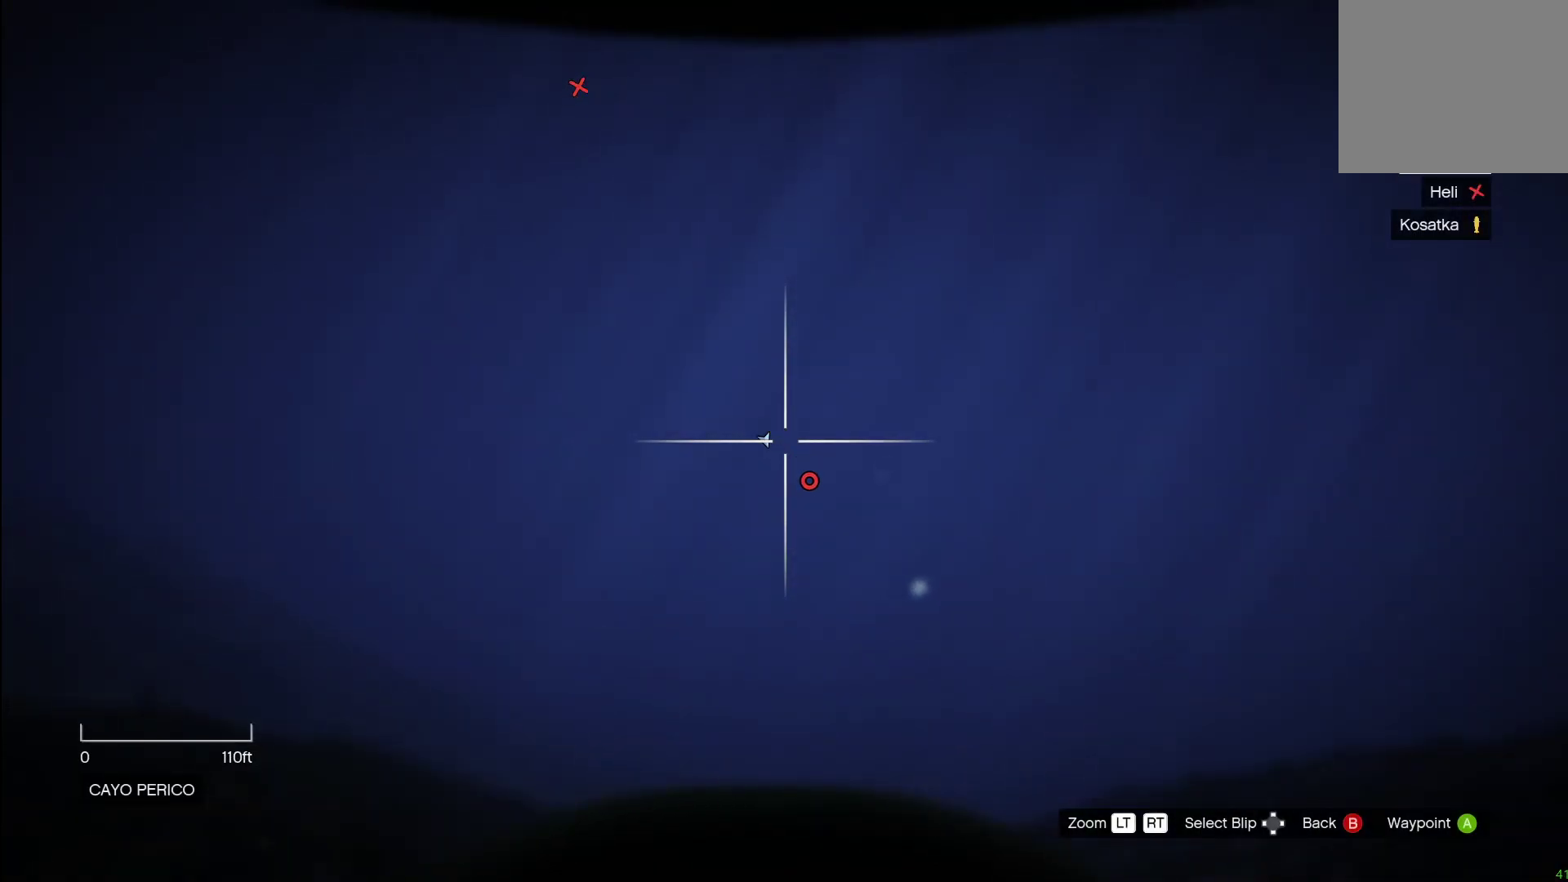
{"buttons": [], "left_stick": "center", "right_stick": "center", "events": [[320, "CROSS", "down"], [400, "CROSS", "up"], [440, "left_stick", "center"]]}
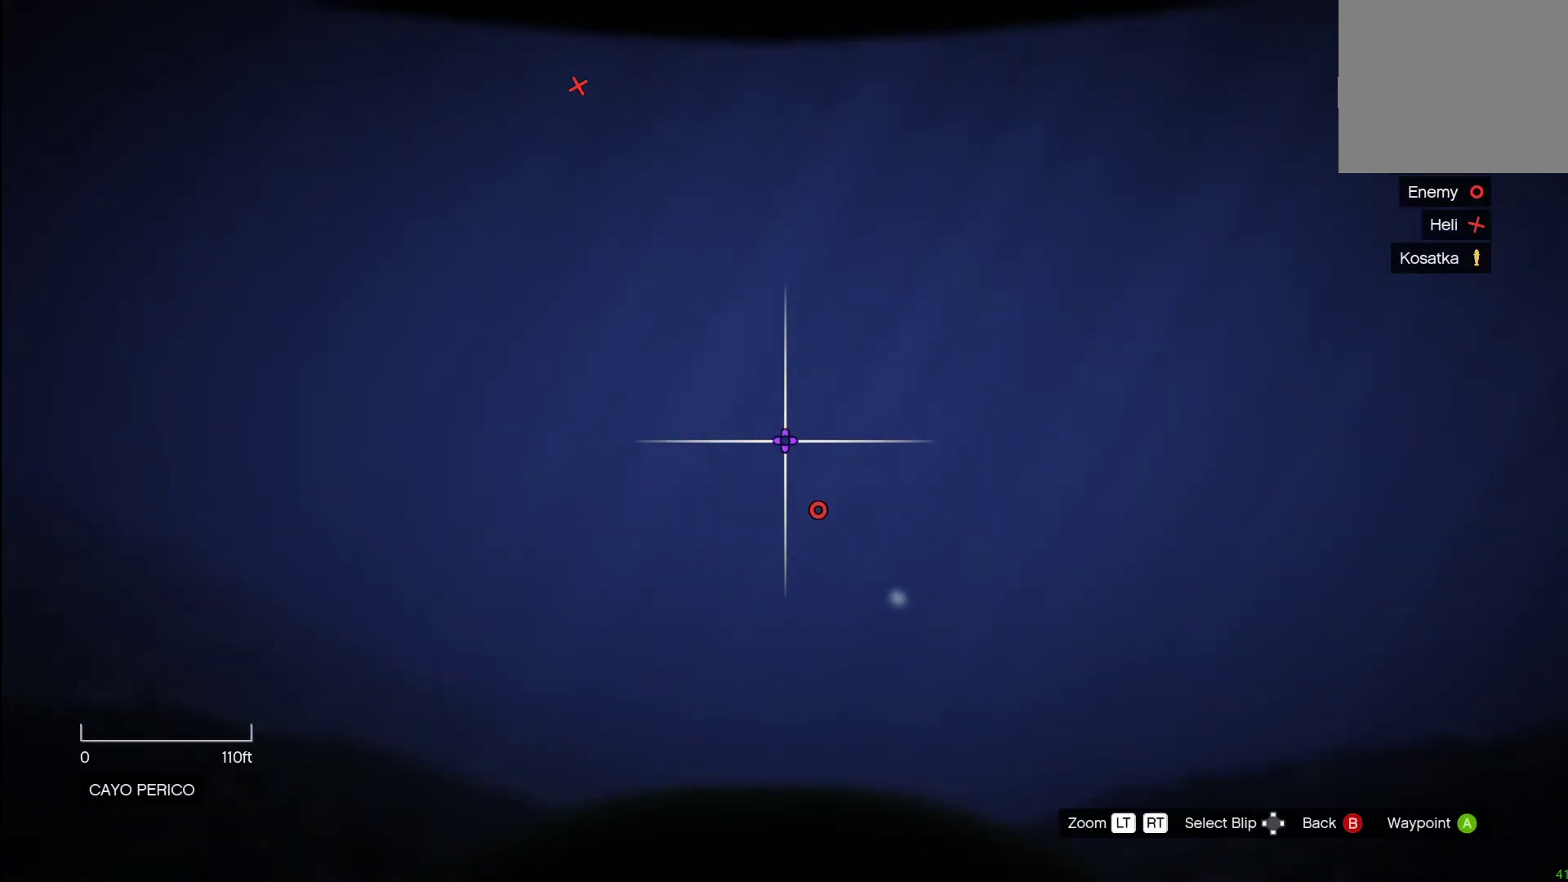
{"buttons": ["CROSS"], "left_stick": "up", "right_stick": "center", "events": [[40, "CIRCLE", "down"], [140, "CIRCLE", "up"], [200, "CIRCLE", "down"], [300, "CIRCLE", "up"], [440, "CROSS", "down"], [440, "left_stick", "up"]]}